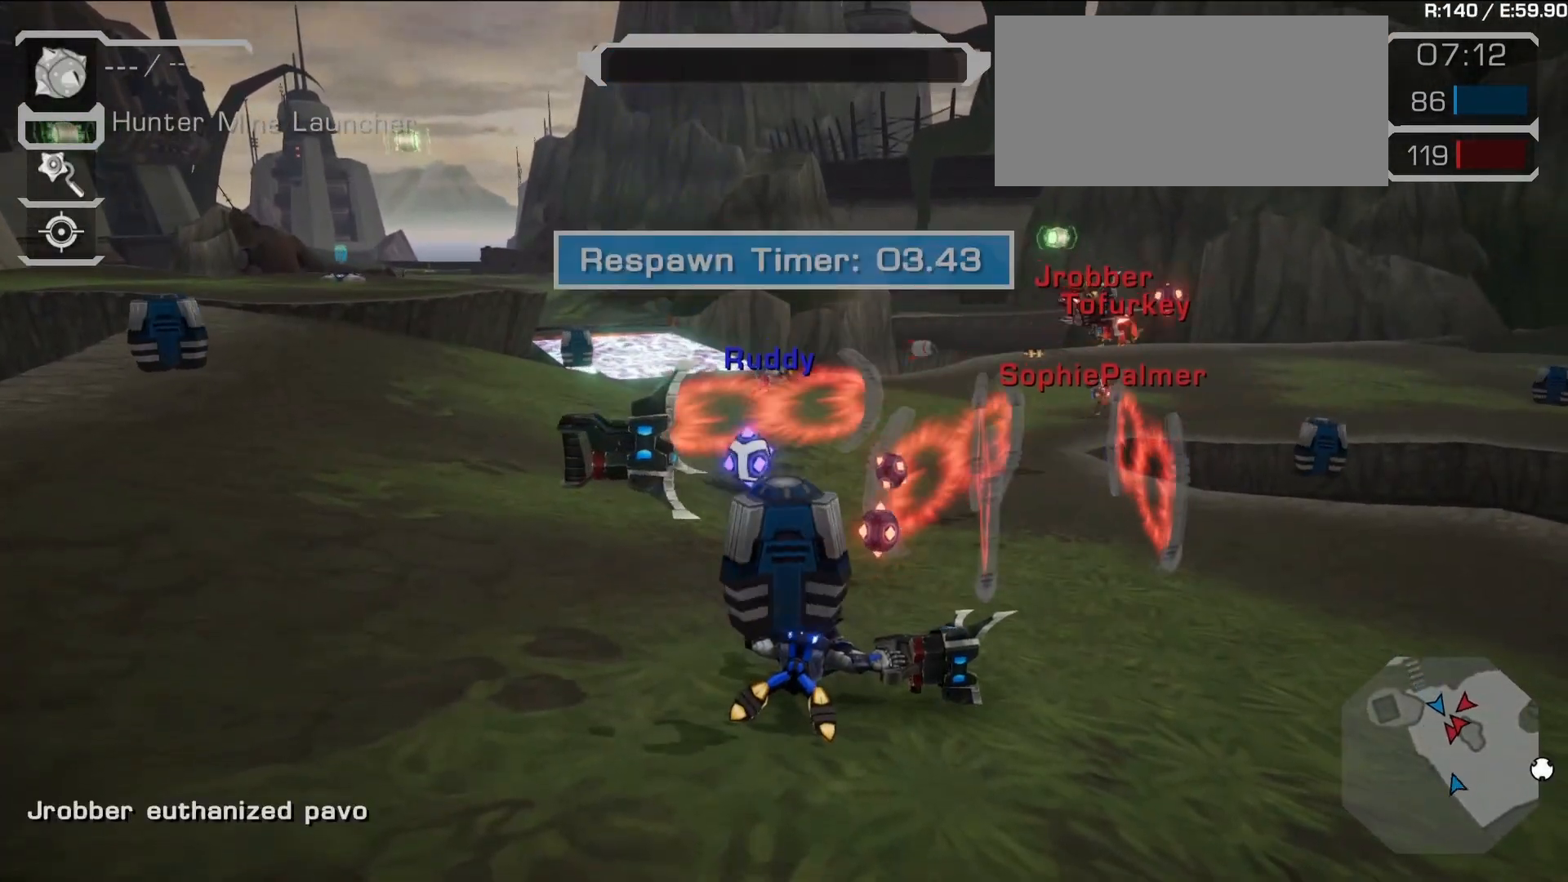
Gameplay with a controller (PlayStation layout); each line is a JSON object with the inputs held at the frame after it (dt_ms = milliseconds from this image to that frame). "events" lists button and stick changes between this image and that frame as [ms after this image, input, new state], when the widget could be followed in between. Not read: L3 R3.
{"dt_ms": 500, "buttons": [], "left_stick": "center", "right_stick": "center", "events": []}
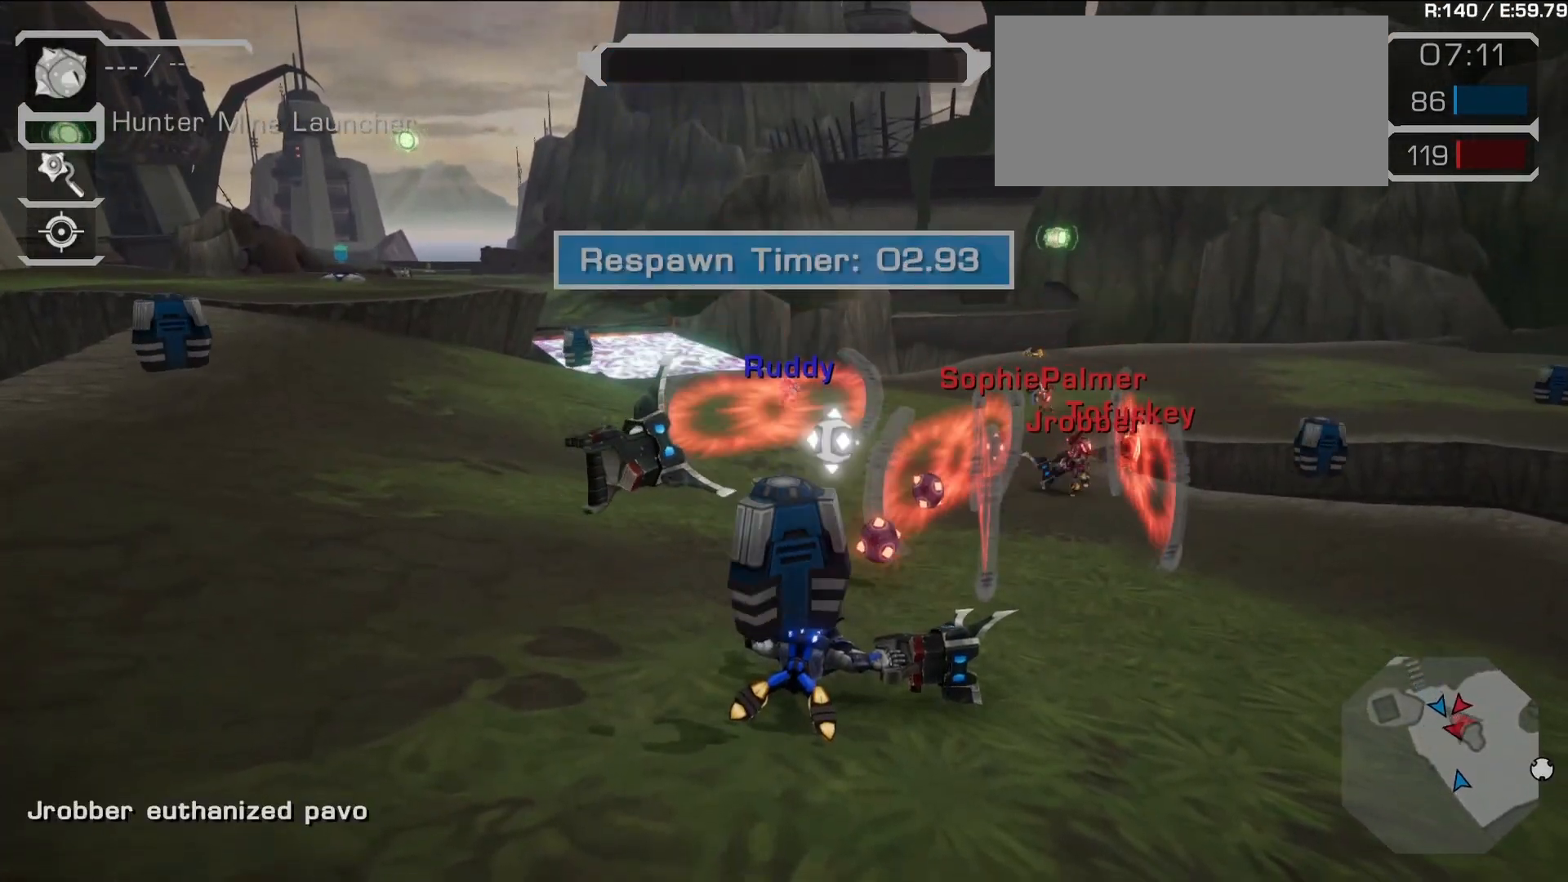
{"dt_ms": 500, "buttons": [], "left_stick": "center", "right_stick": "center", "events": []}
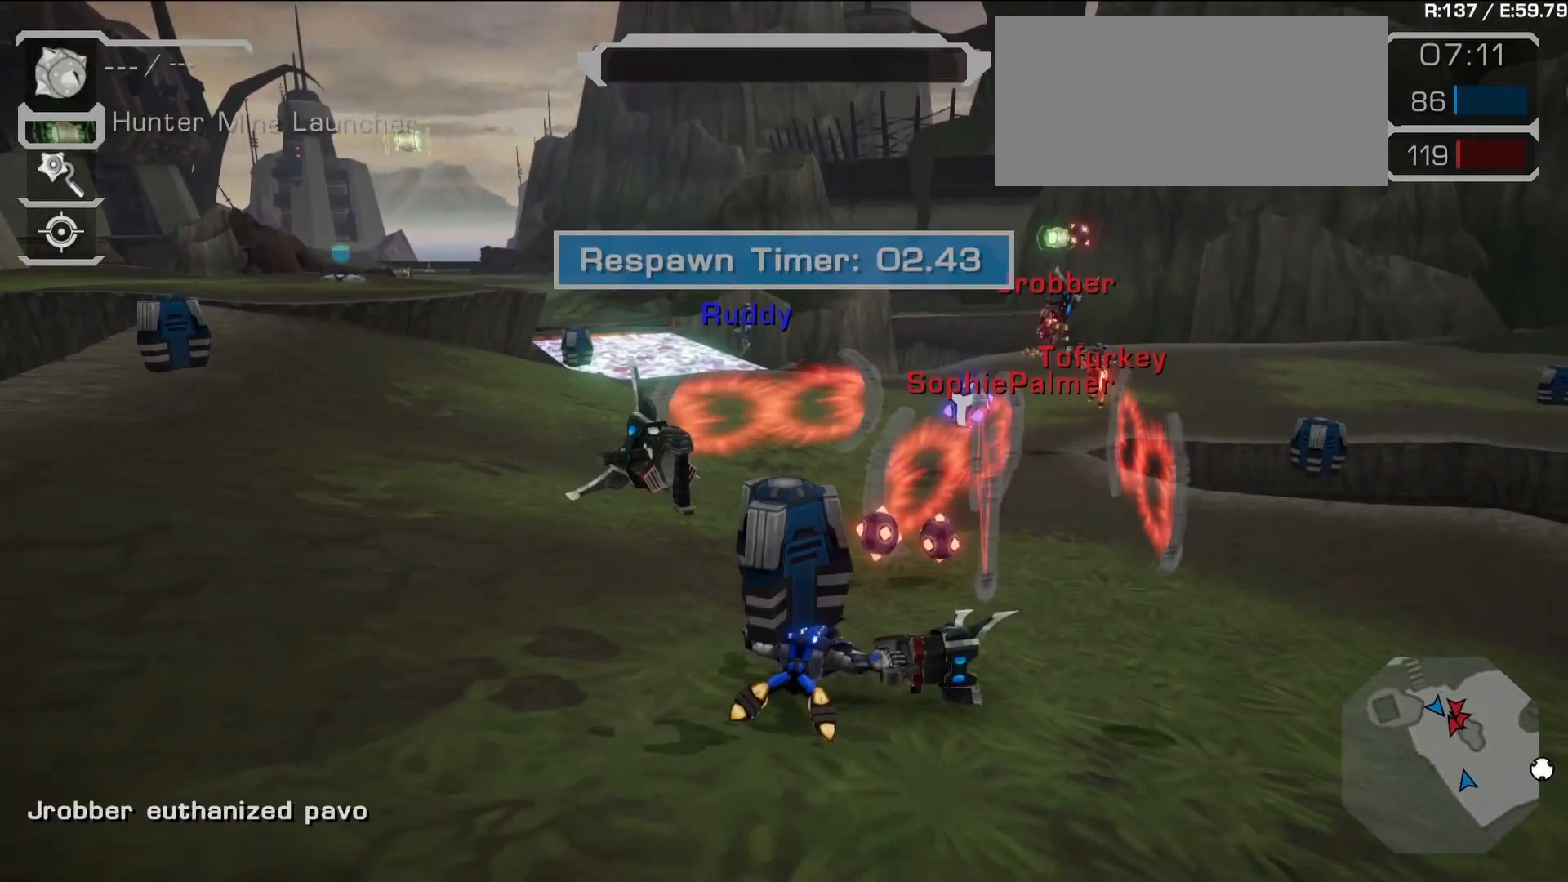
{"dt_ms": 500, "buttons": [], "left_stick": "center", "right_stick": "center", "events": []}
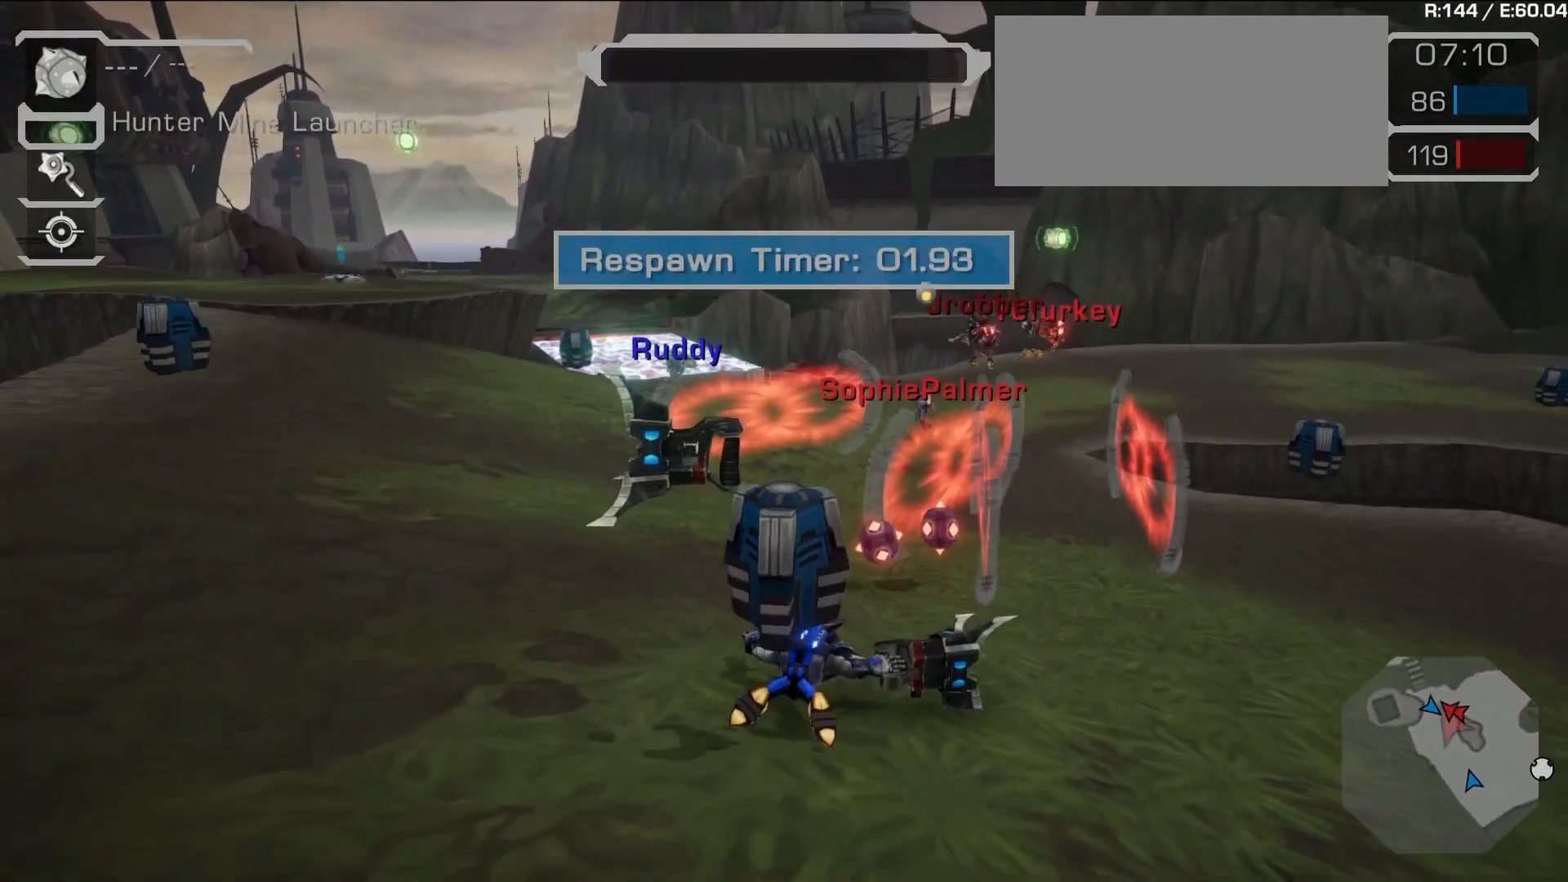
{"dt_ms": 500, "buttons": [], "left_stick": "center", "right_stick": "center", "events": []}
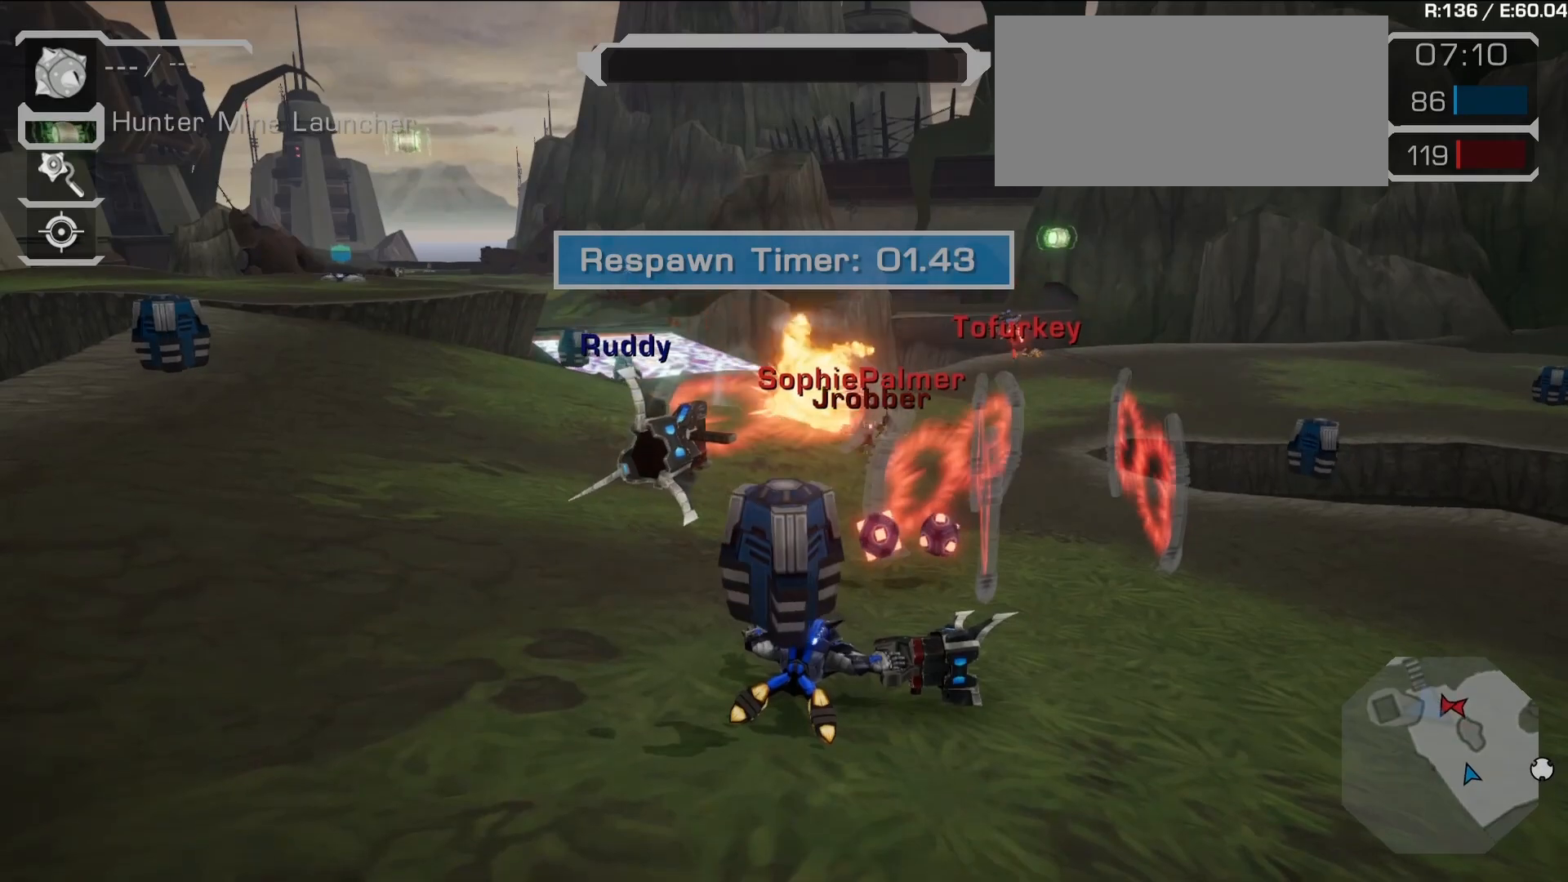
{"dt_ms": 500, "buttons": [], "left_stick": "center", "right_stick": "left", "events": [[367, "right_stick", "left"]]}
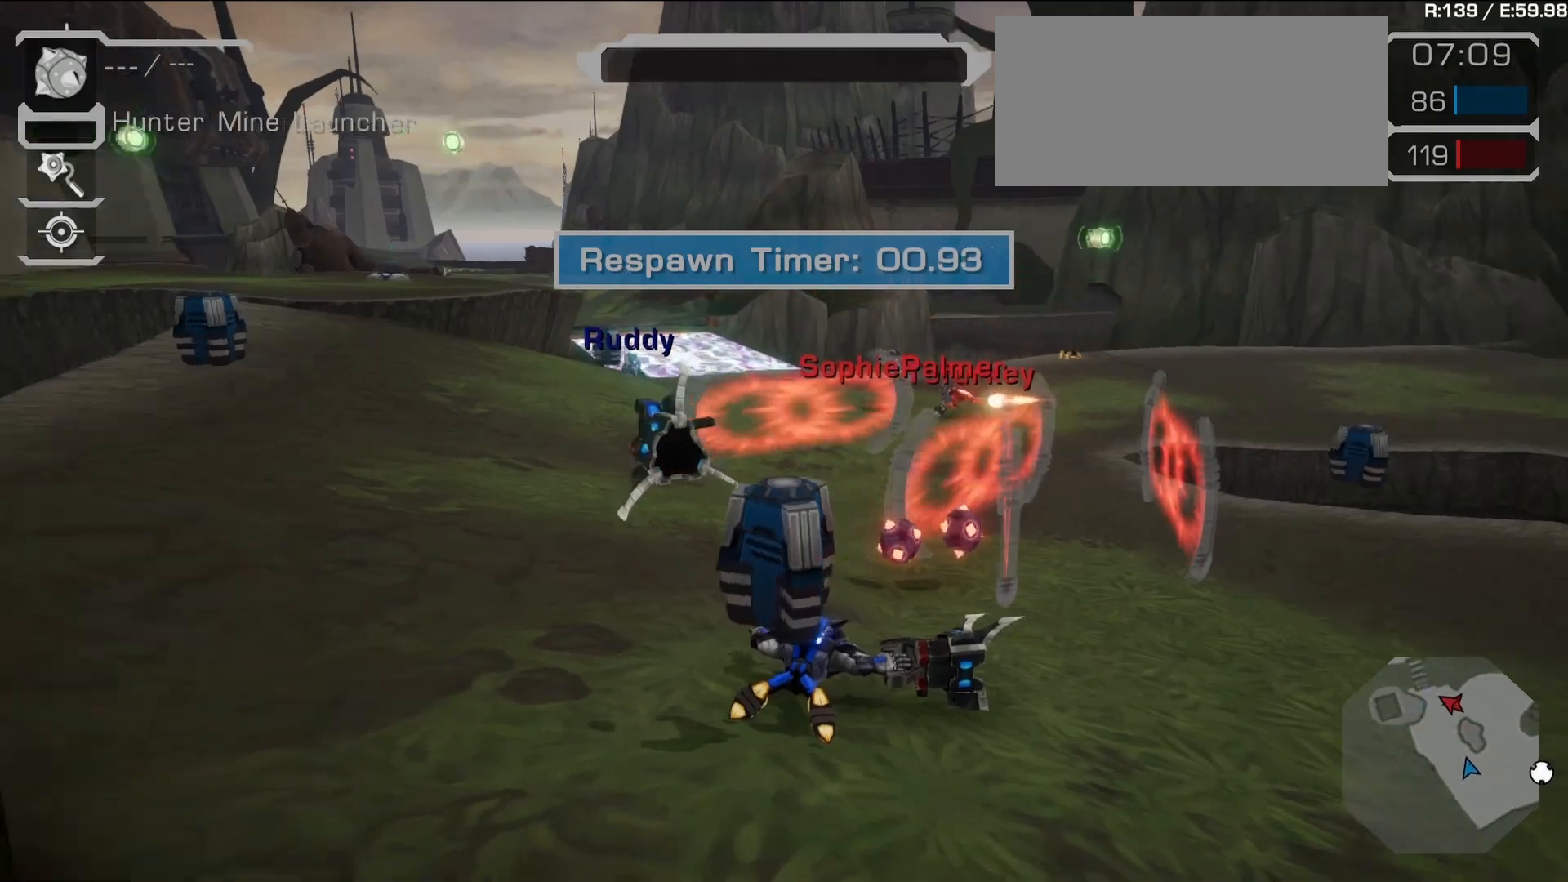
{"dt_ms": 1000, "buttons": [], "left_stick": "center", "right_stick": "center"}
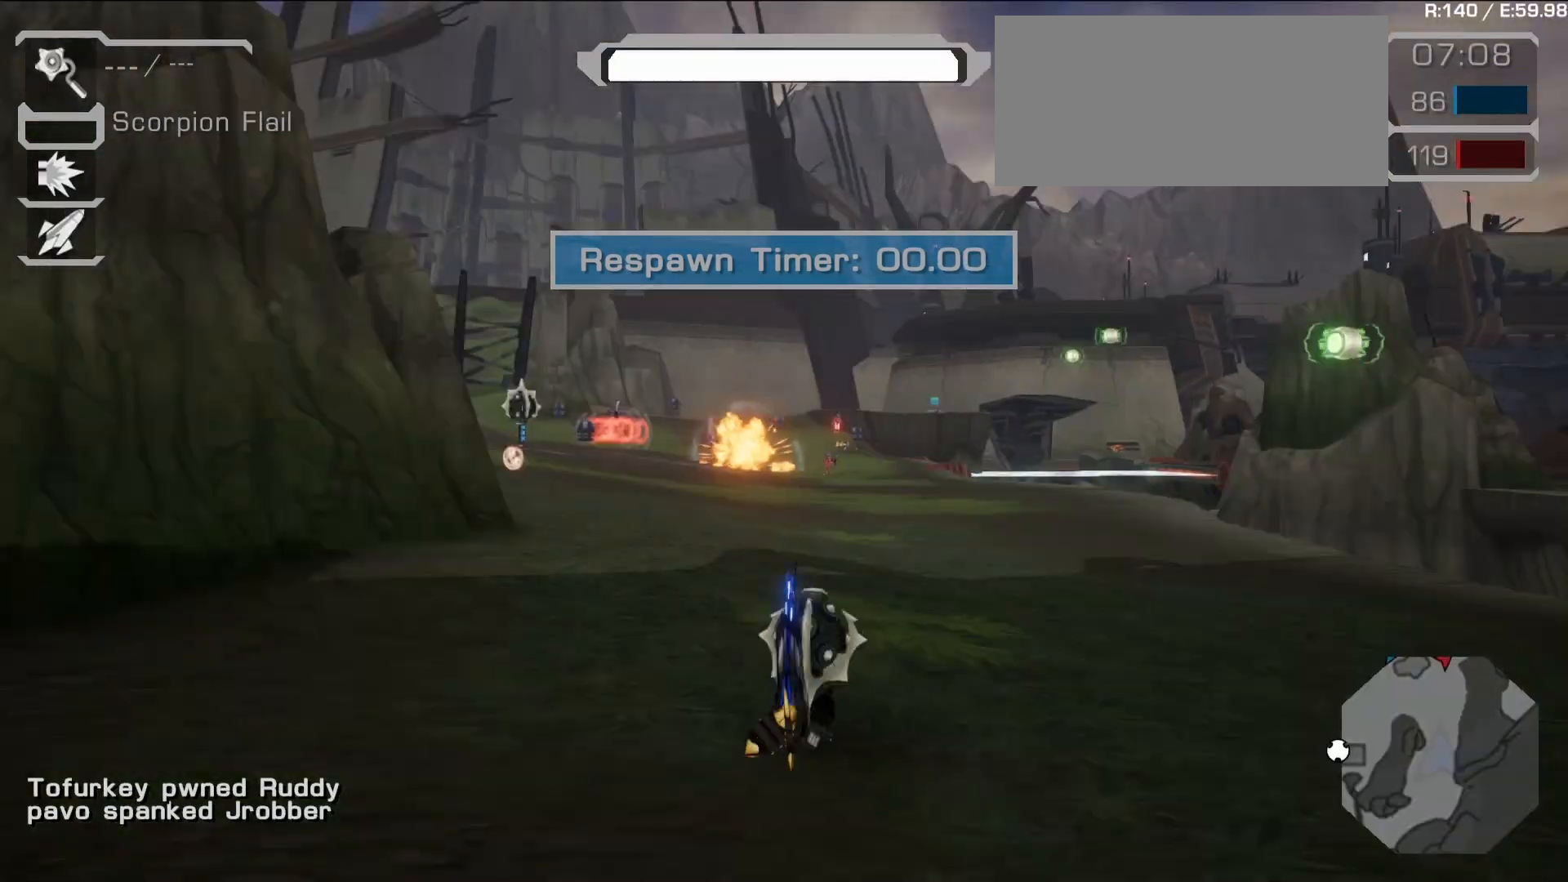
{"dt_ms": 500, "buttons": [], "left_stick": "center", "right_stick": "center", "events": [[33, "CROSS", "down"], [133, "CROSS", "up"]]}
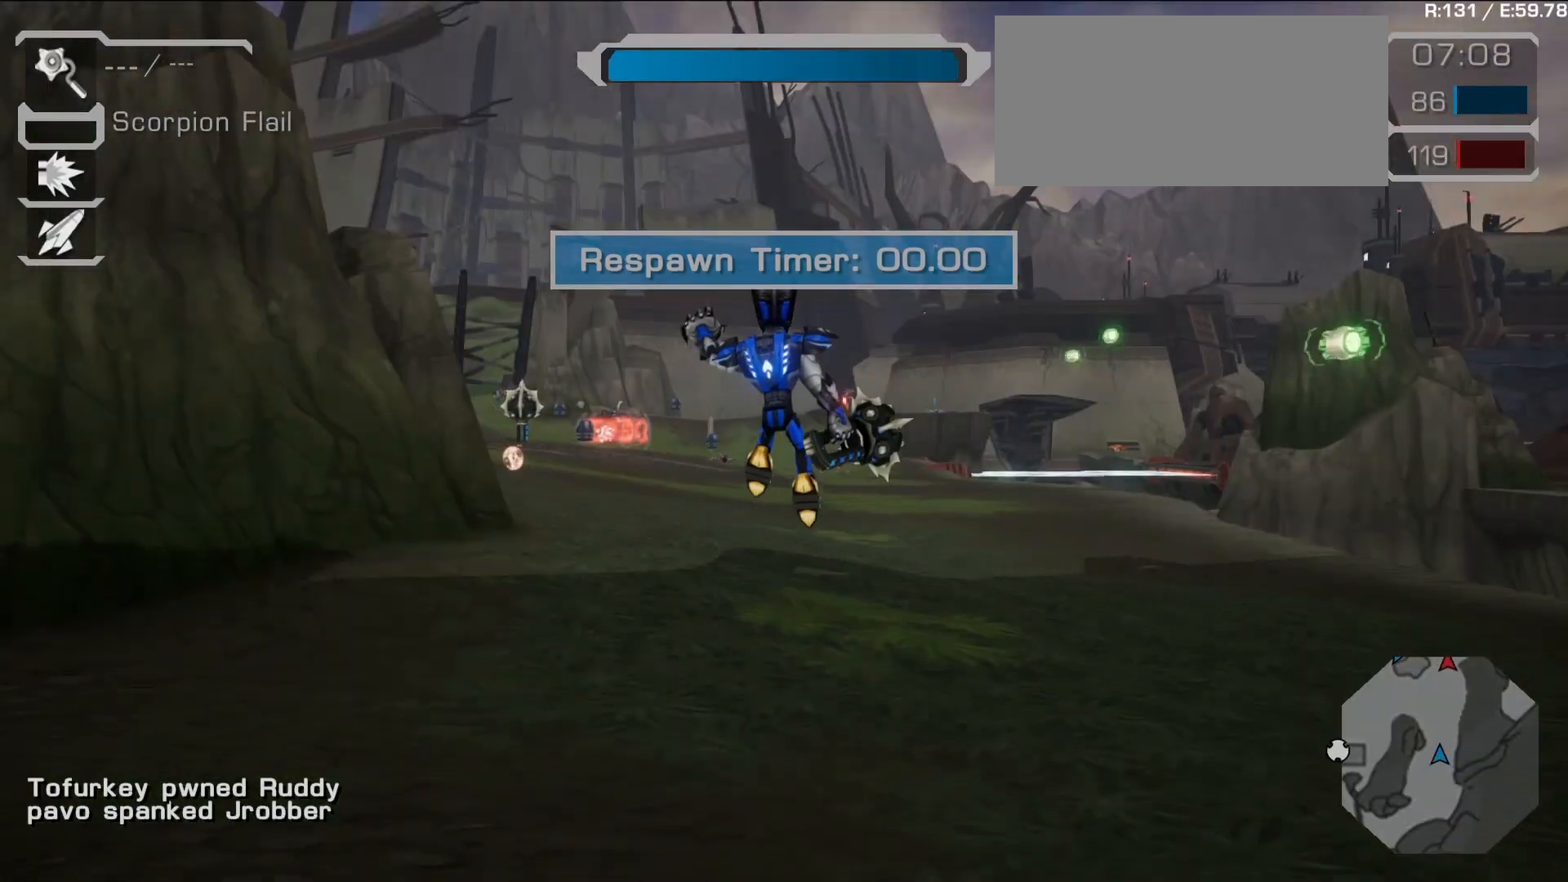
{"dt_ms": 500, "buttons": [], "left_stick": "center", "right_stick": "center", "events": [[17, "left_stick", "up"], [100, "right_stick", "down"], [183, "left_stick", "up-right"], [217, "right_stick", "left"], [300, "left_stick", "center"], [333, "right_stick", "center"], [350, "R2", "down"], [433, "R2", "up"]]}
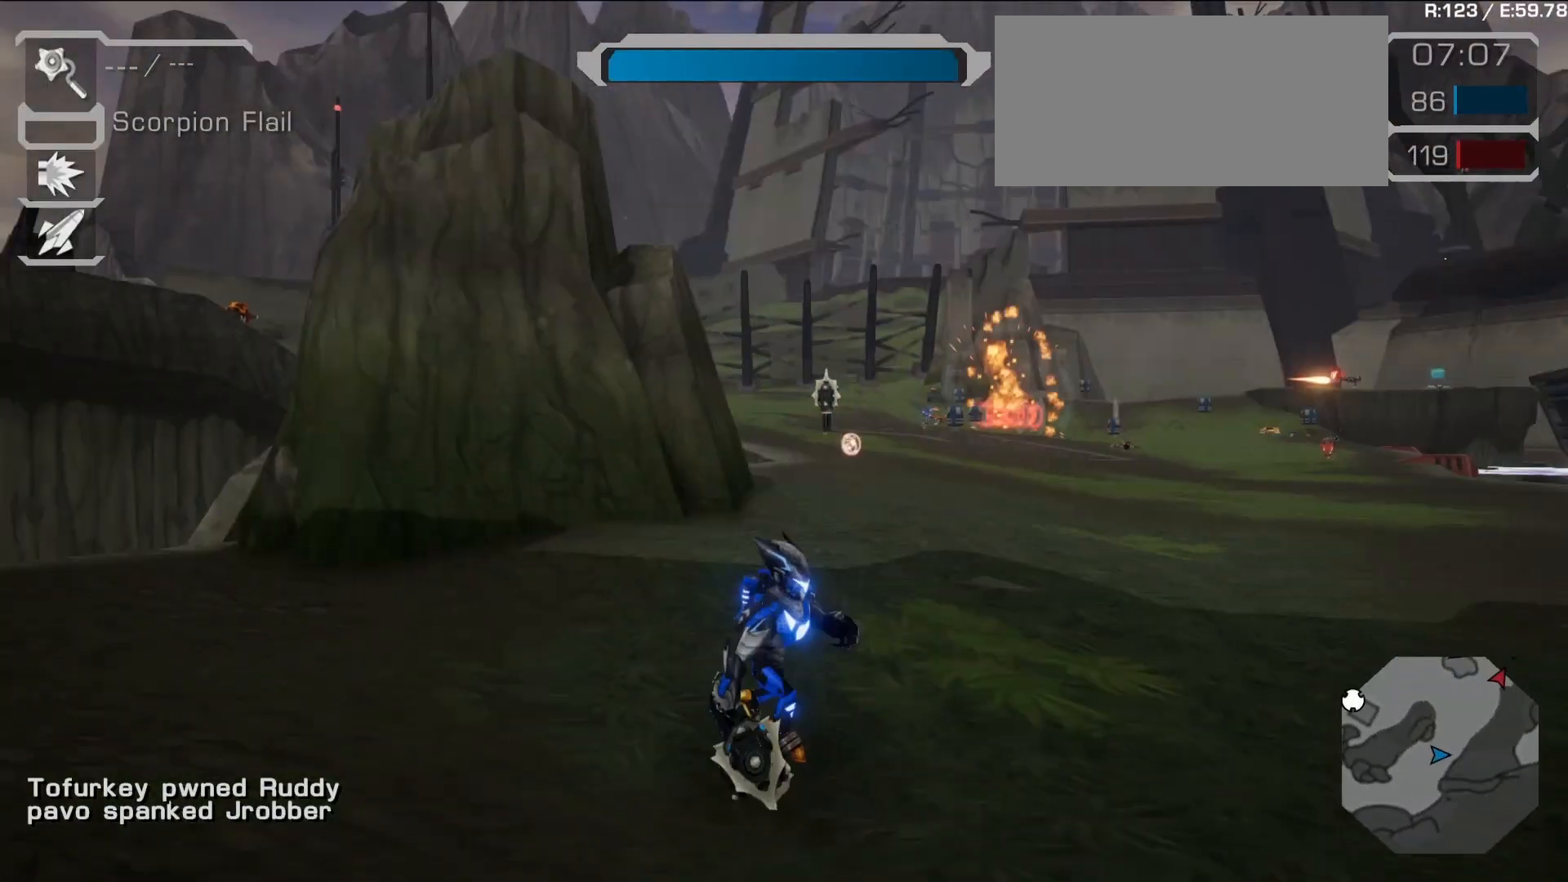
{"dt_ms": 500, "buttons": [], "left_stick": "right", "right_stick": "left", "events": [[133, "left_stick", "right"], [217, "right_stick", "left"], [333, "SELECT", "down"], [467, "SELECT", "up"]]}
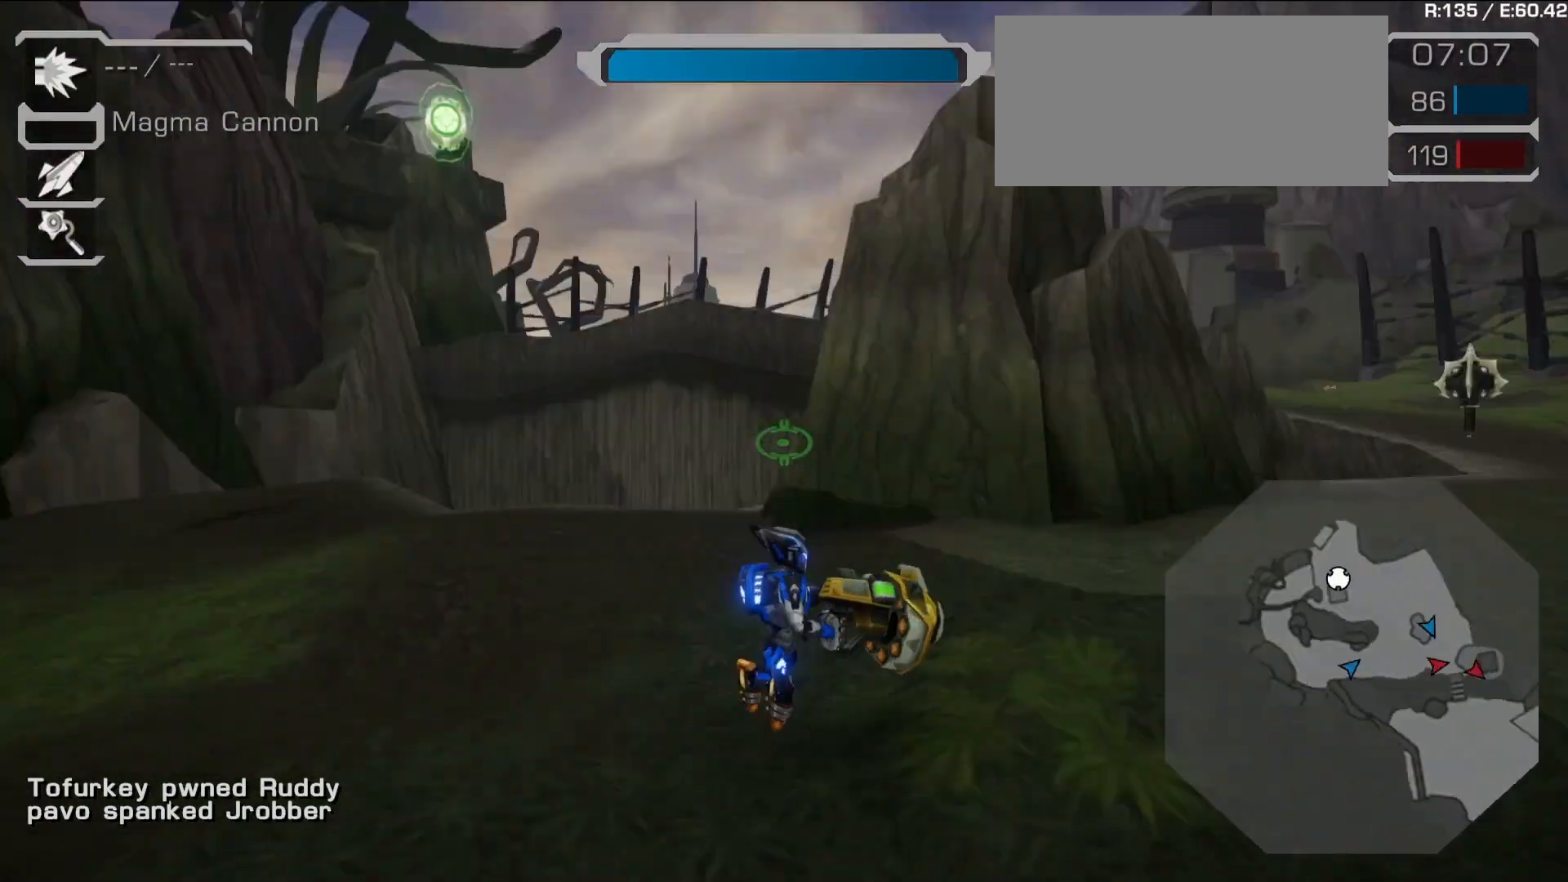
{"dt_ms": 500, "buttons": [], "left_stick": "up-right", "right_stick": "right", "events": [[33, "left_stick", "up-left"], [50, "right_stick", "center"], [100, "left_stick", "left"], [233, "right_stick", "left"], [250, "left_stick", "up-left"], [333, "right_stick", "center"], [433, "left_stick", "up-right"], [483, "right_stick", "right"]]}
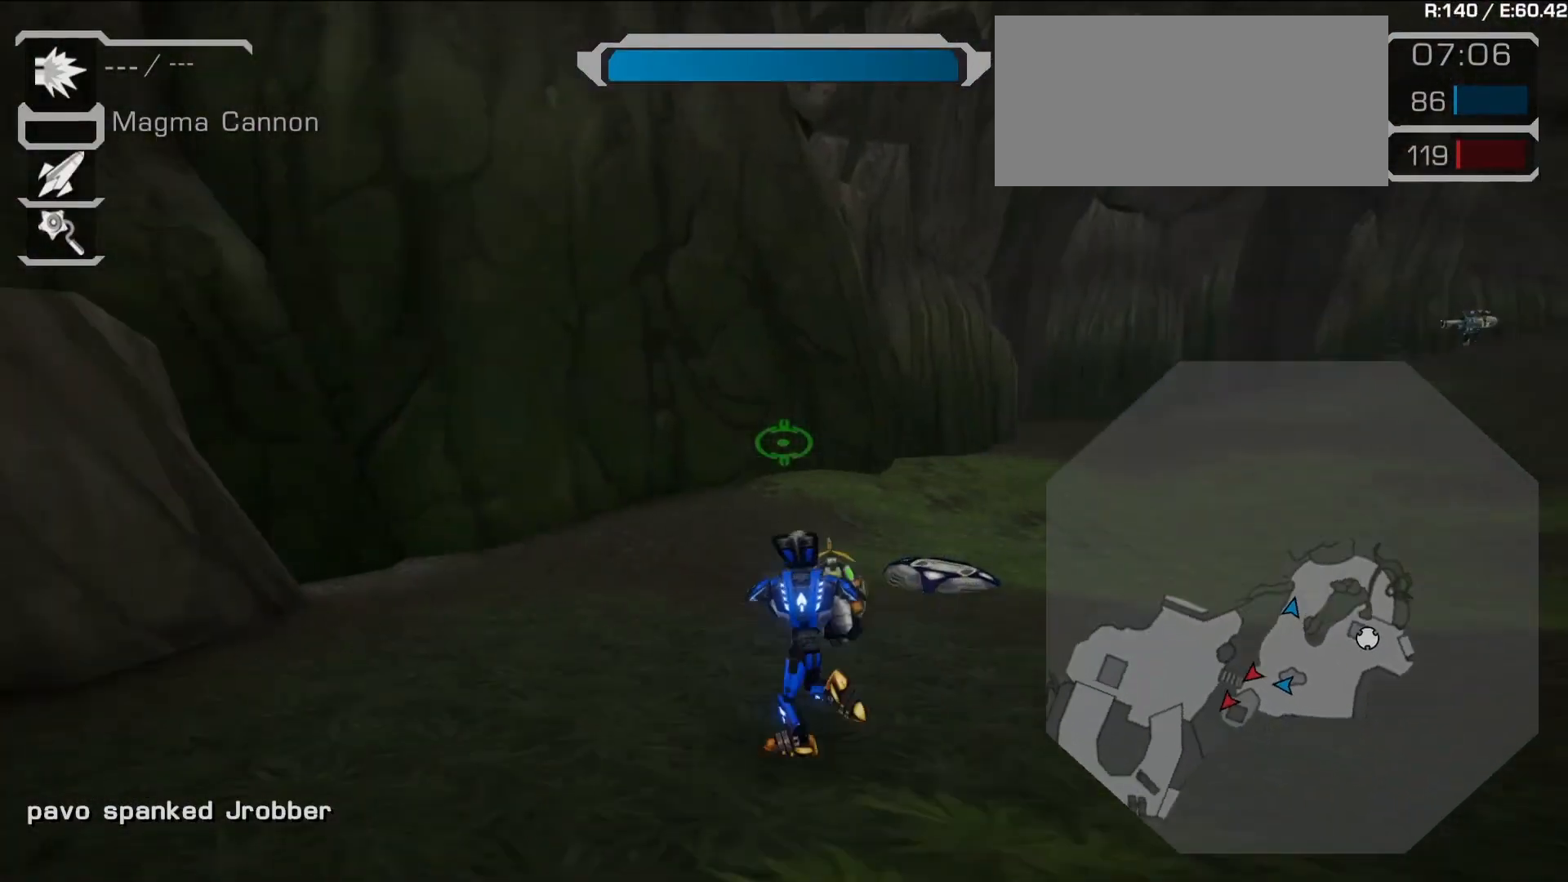
{"dt_ms": 500, "buttons": ["L2"], "left_stick": "up", "right_stick": "center"}
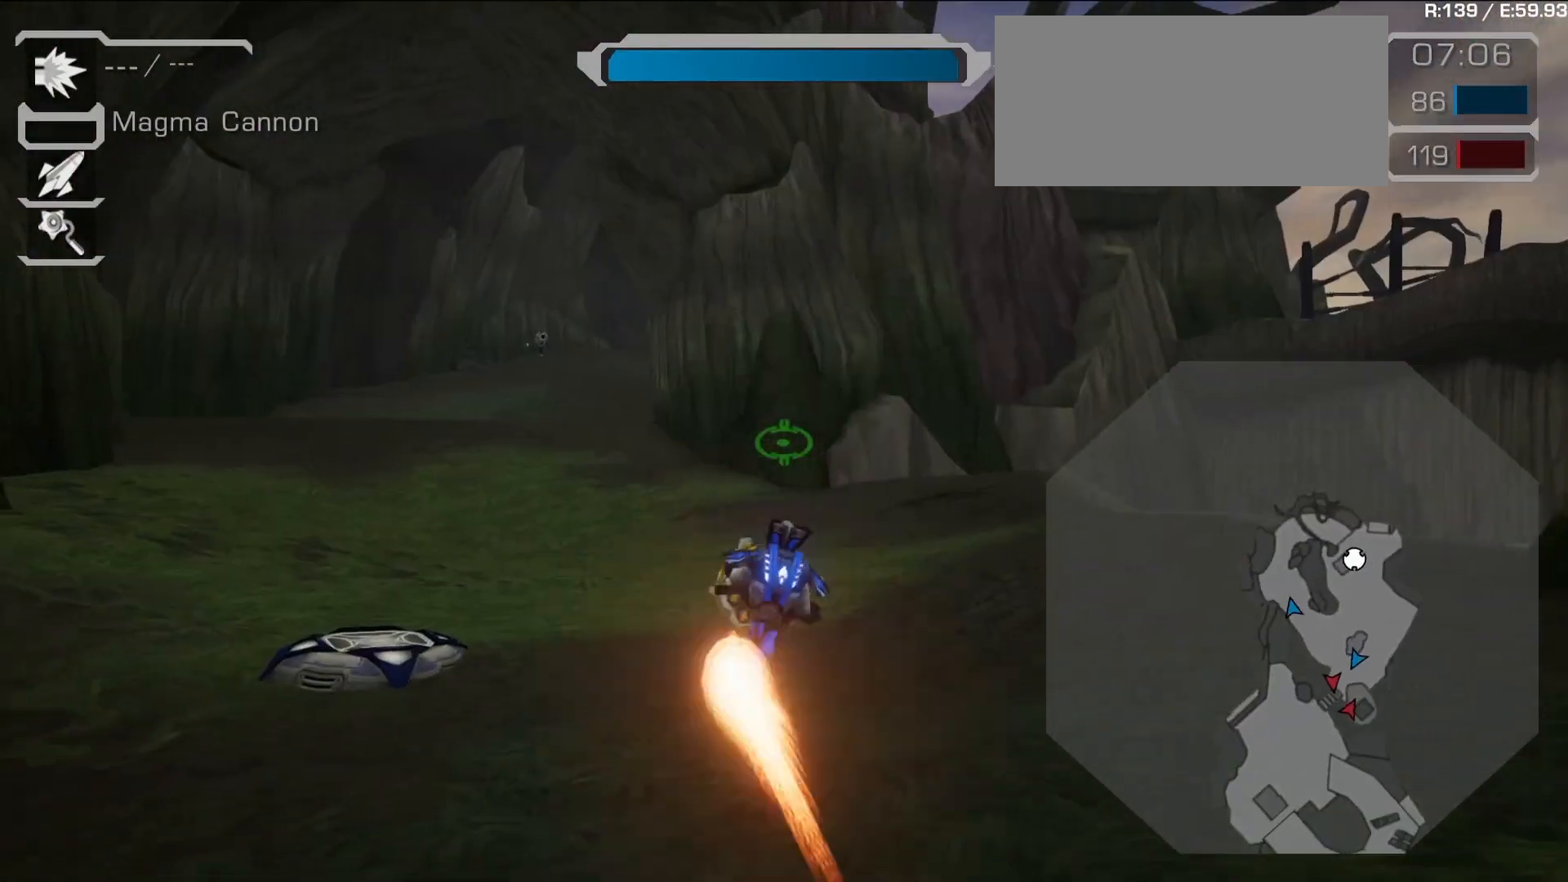
{"dt_ms": 500, "buttons": [], "left_stick": "up-left", "right_stick": "center", "events": [[133, "left_stick", "up-left"], [250, "L2", "up"]]}
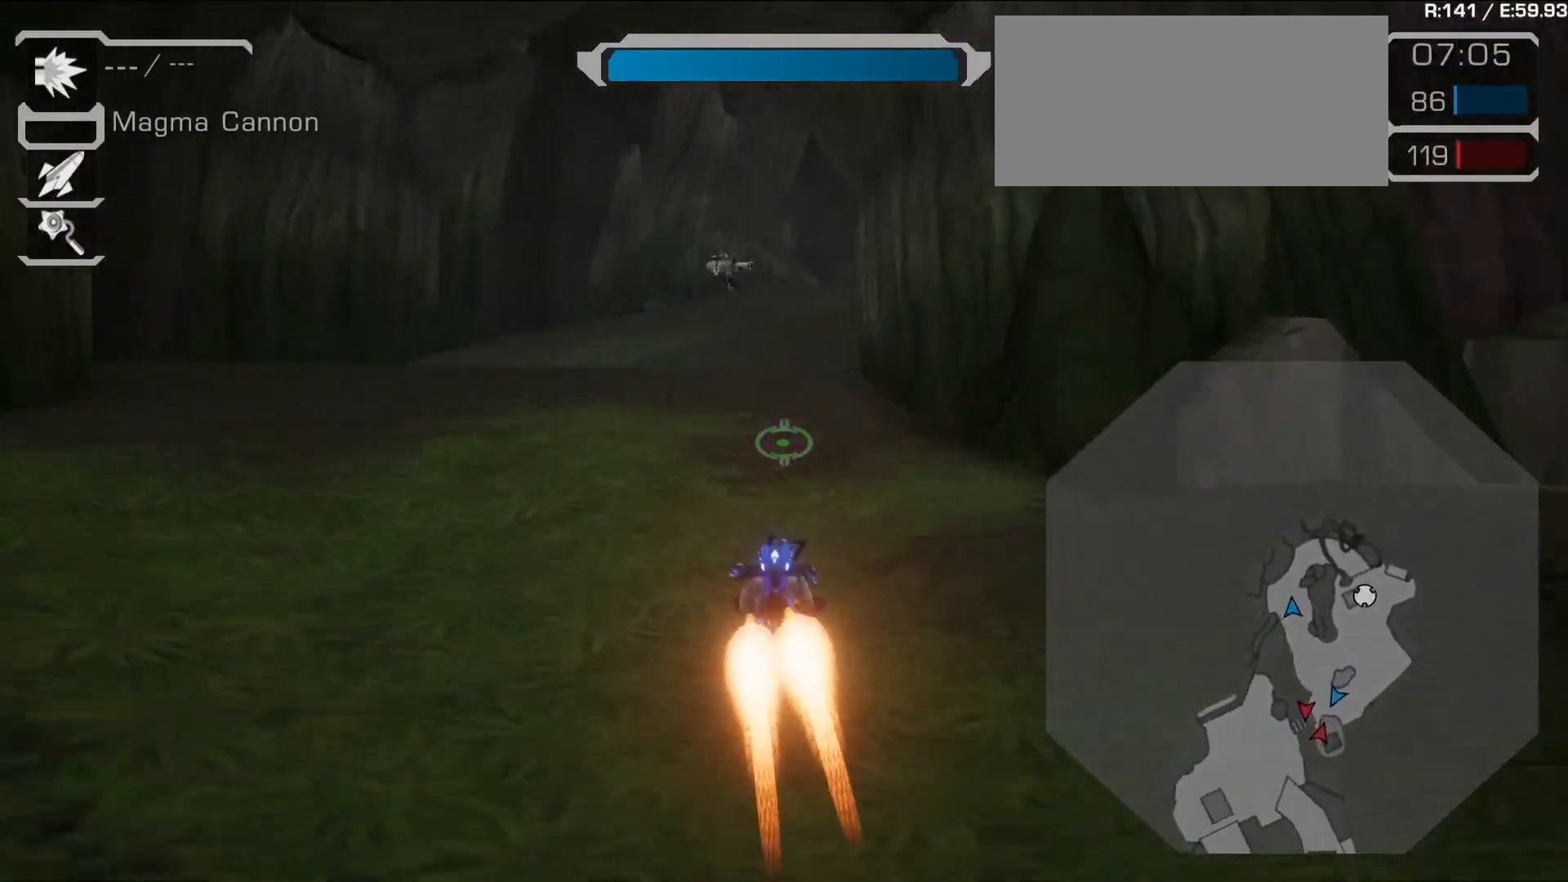
{"dt_ms": 500, "buttons": [], "left_stick": "up-left", "right_stick": "center", "events": [[67, "left_stick", "up"], [217, "left_stick", "up-right"], [317, "R1", "down"], [350, "left_stick", "up"], [483, "R1", "up"], [483, "left_stick", "up-left"]]}
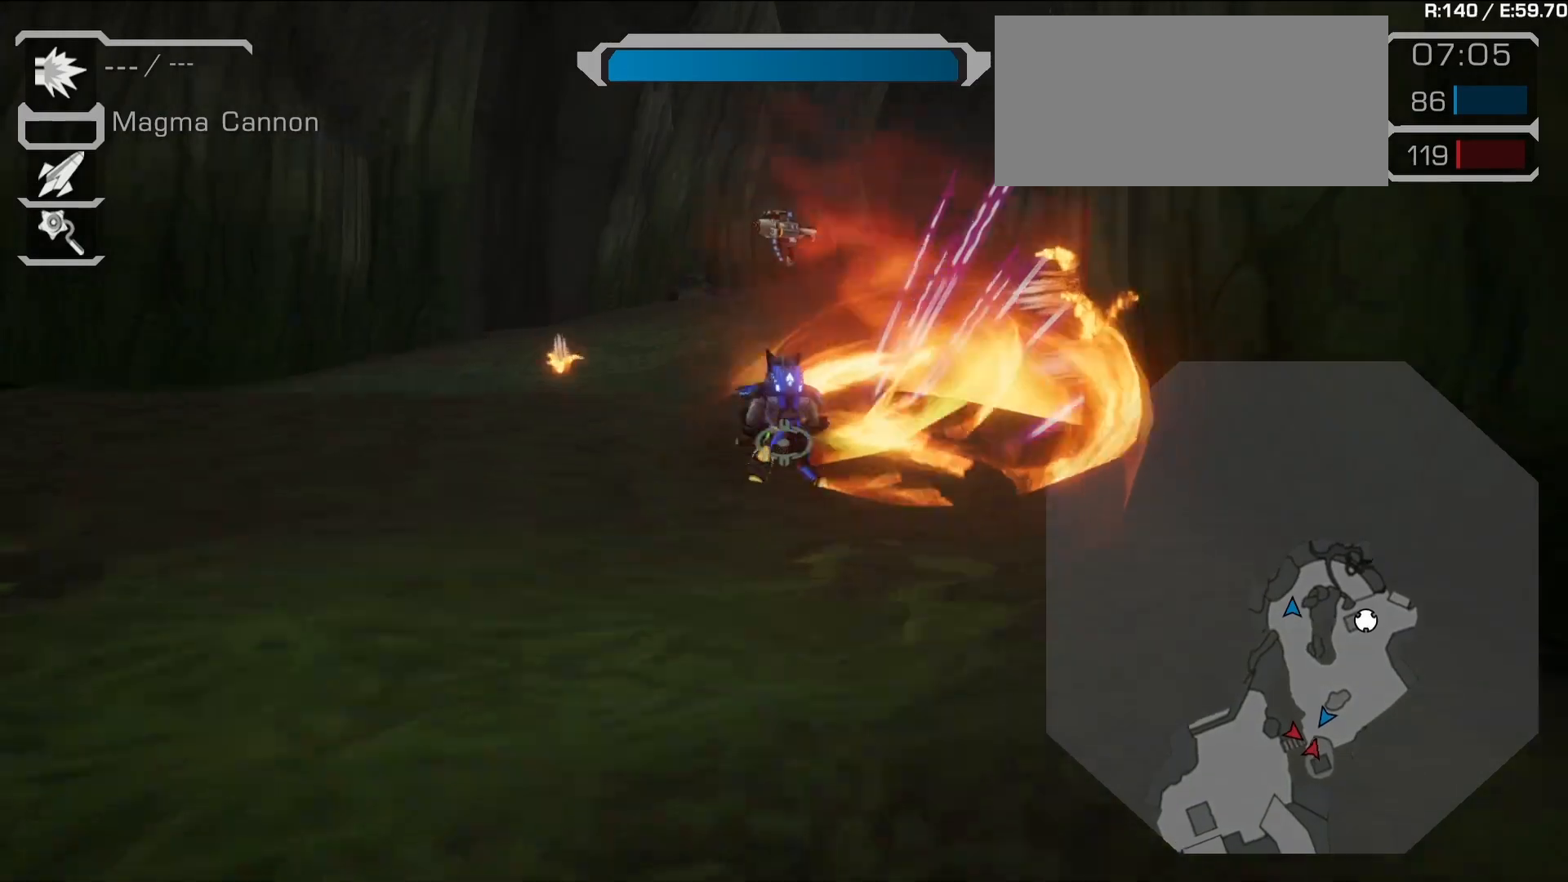
{"dt_ms": 500, "buttons": [], "left_stick": "up-left", "right_stick": "center", "events": [[167, "right_stick", "right"], [367, "right_stick", "center"], [400, "L2", "down"], [500, "L2", "up"]]}
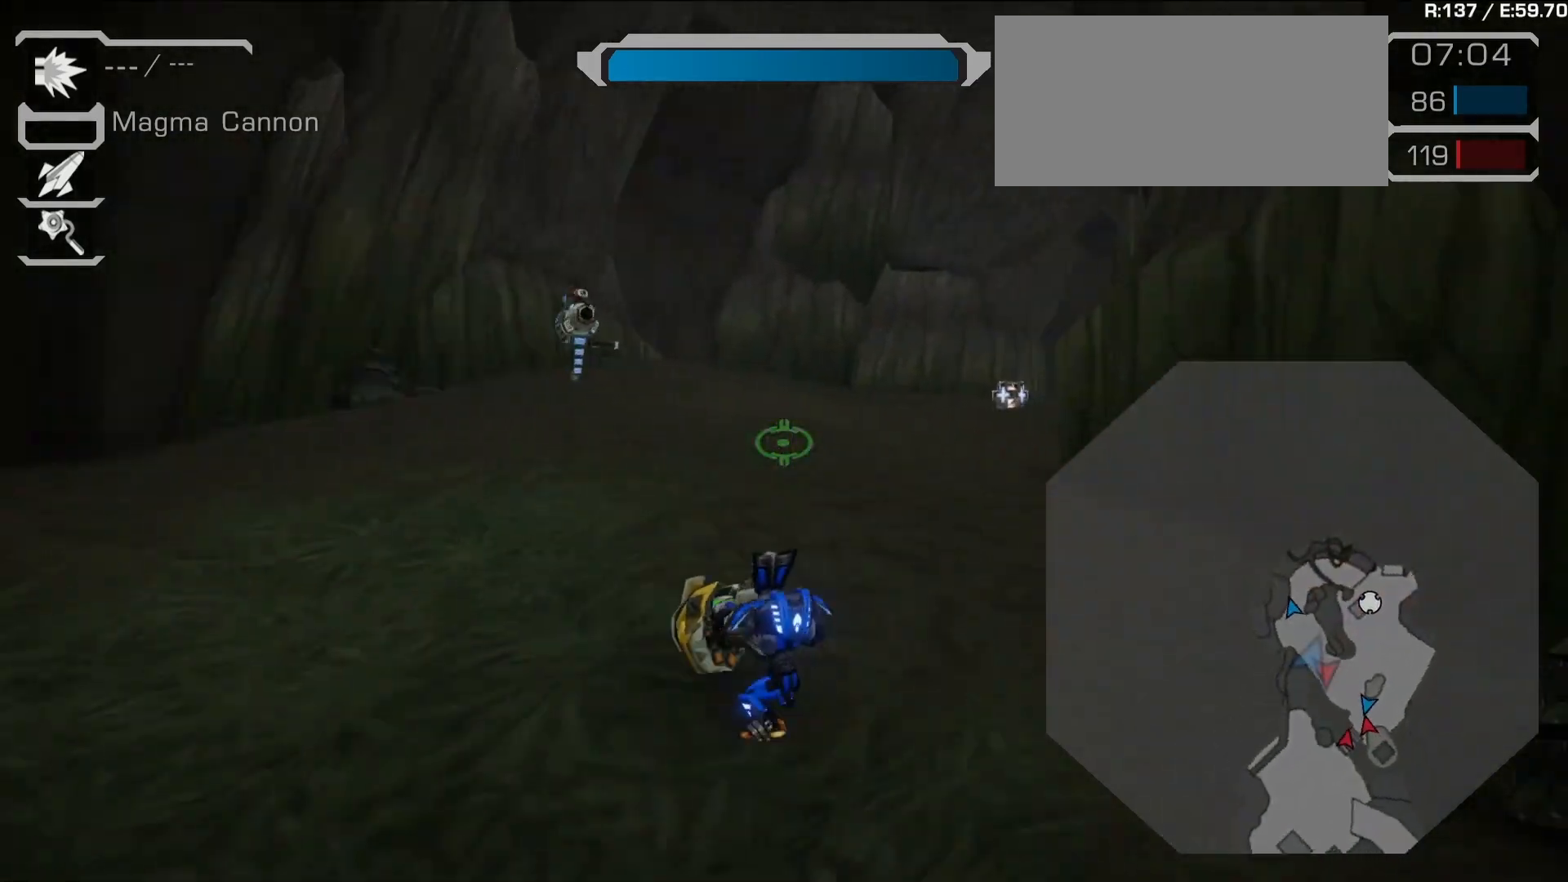
{"dt_ms": 500, "buttons": [], "left_stick": "right", "right_stick": "center", "events": [[67, "L2", "down"], [83, "left_stick", "up-right"], [150, "left_stick", "right"], [217, "L2", "up"]]}
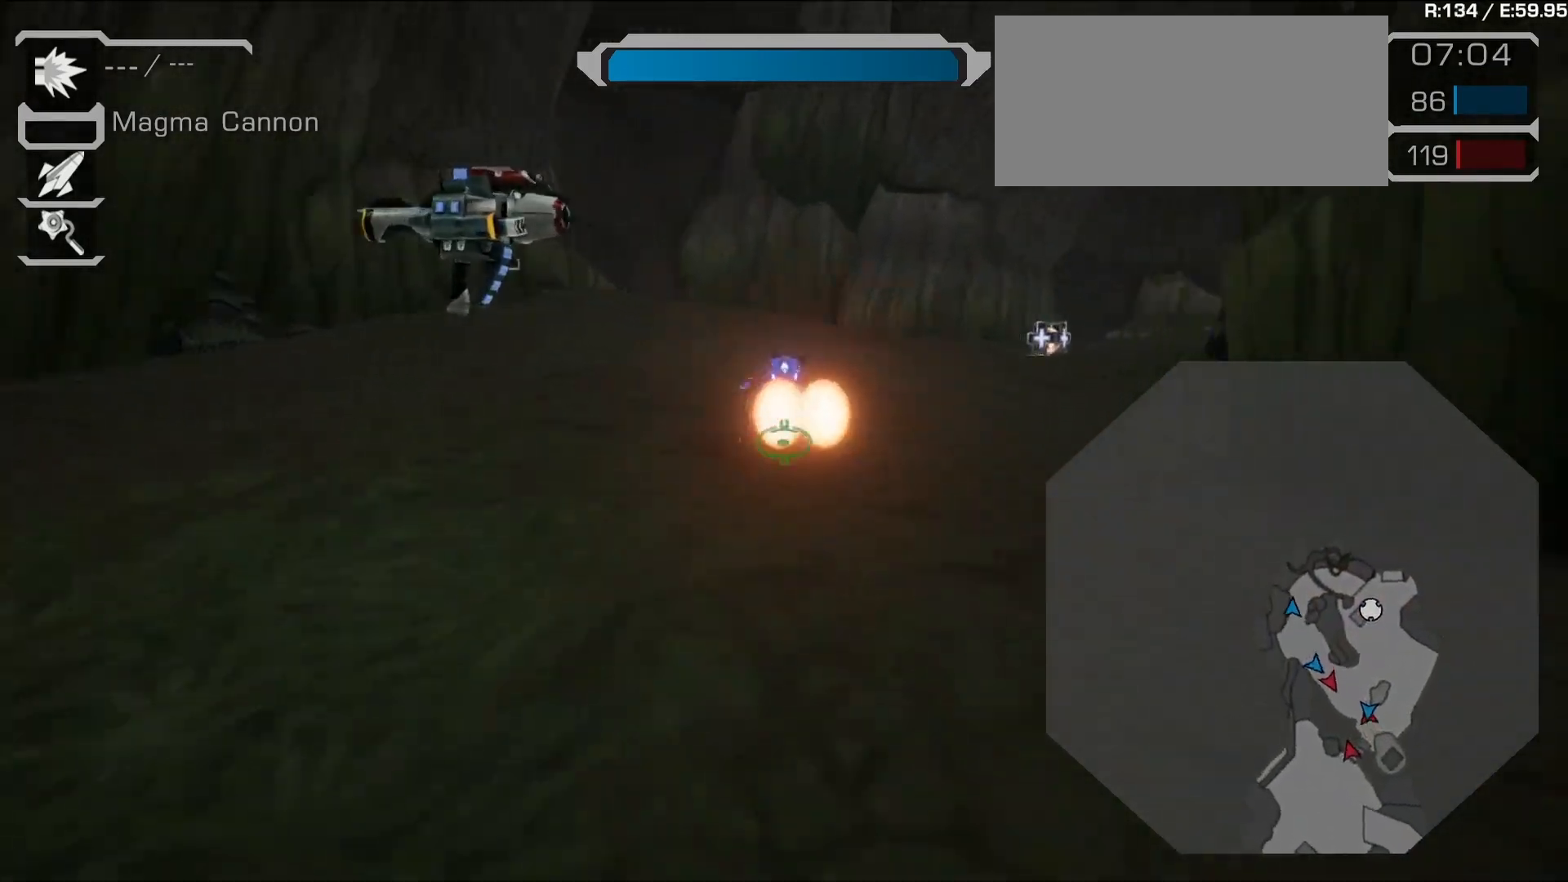
{"dt_ms": 500, "buttons": ["R1"], "left_stick": "right", "right_stick": "center", "events": [[433, "R1", "down"]]}
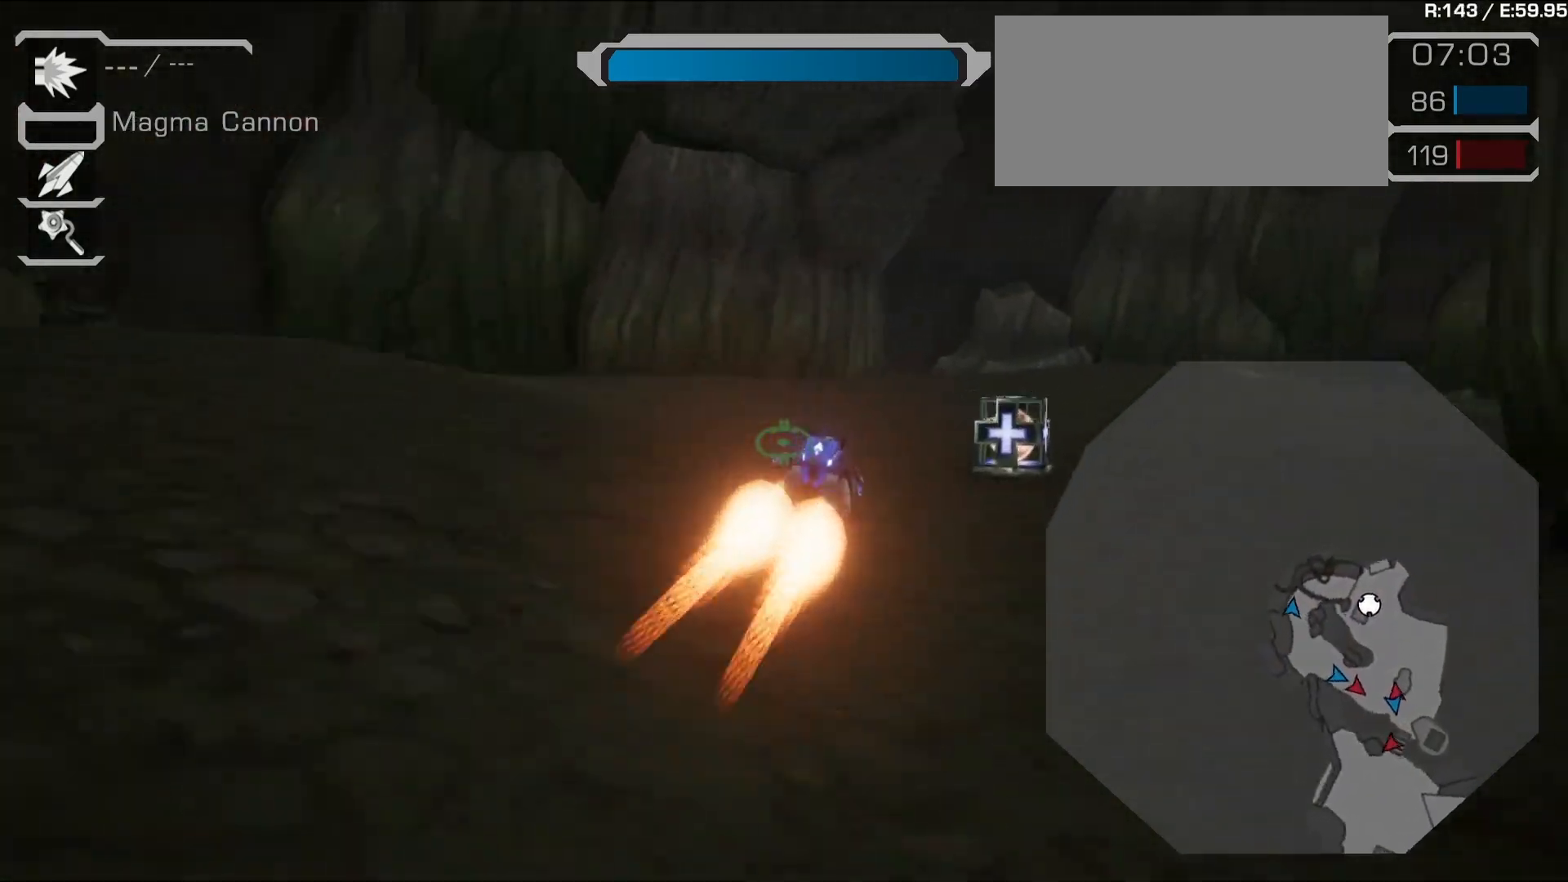
{"dt_ms": 500, "buttons": [], "left_stick": "up", "right_stick": "right", "events": [[17, "SELECT", "down"], [17, "right_stick", "right"], [133, "R1", "up"], [167, "SELECT", "up"], [200, "right_stick", "center"], [267, "left_stick", "up"], [483, "right_stick", "right"]]}
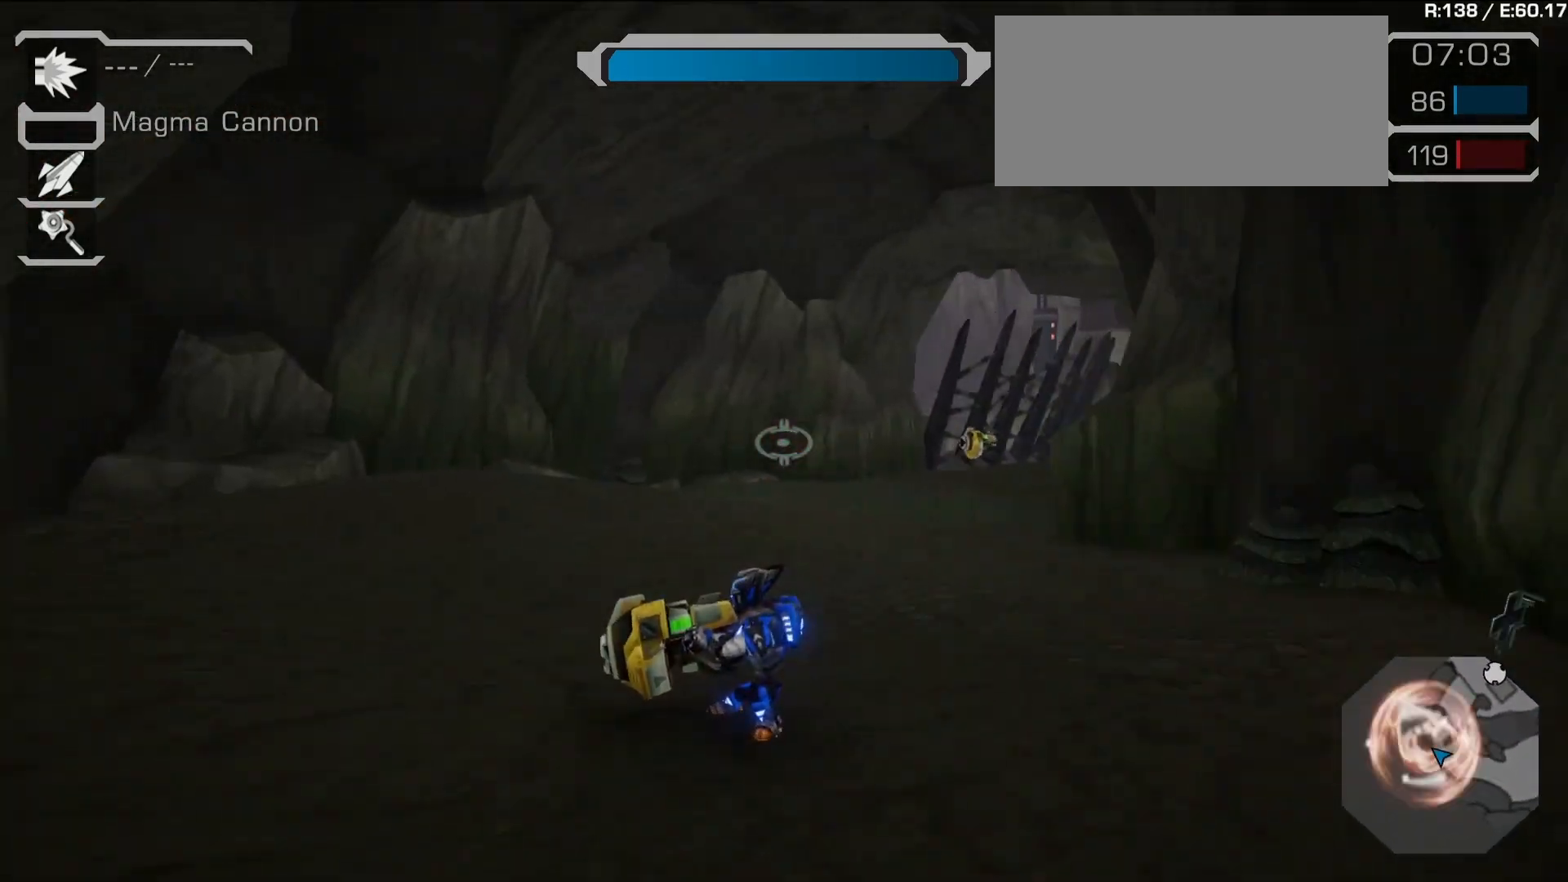
{"dt_ms": 500, "buttons": ["L2"], "left_stick": "up", "right_stick": "center", "events": [[150, "right_stick", "center"], [183, "L2", "down"], [283, "L2", "up"], [333, "L2", "down"]]}
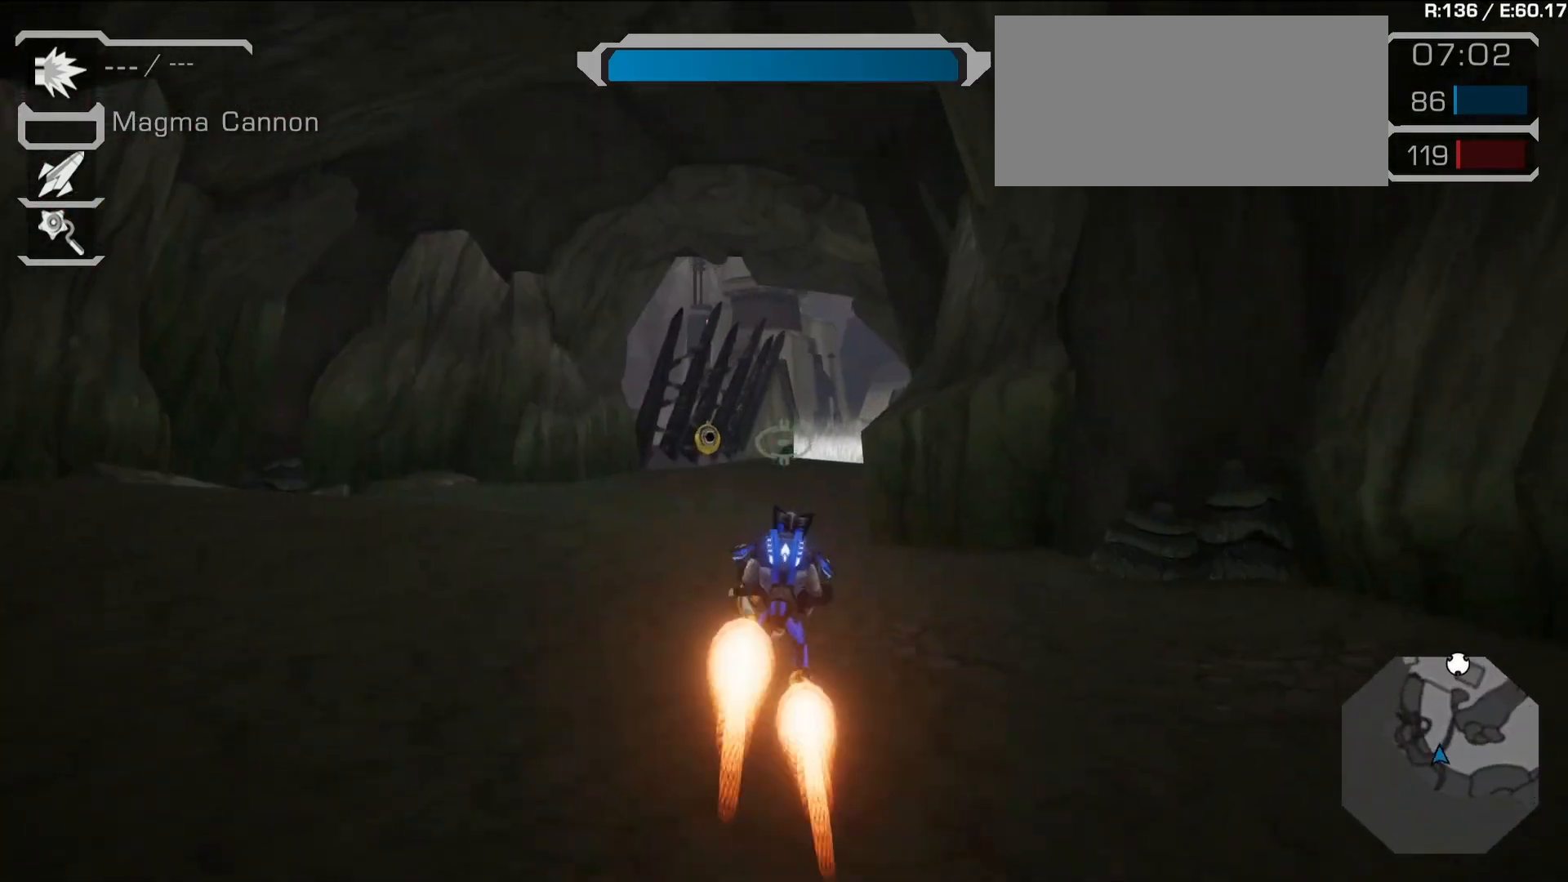
{"dt_ms": 500, "buttons": [], "left_stick": "right", "right_stick": "down-right", "events": [[250, "R1", "down"], [250, "left_stick", "right"], [267, "L2", "up"], [417, "R1", "up"], [450, "right_stick", "down-right"]]}
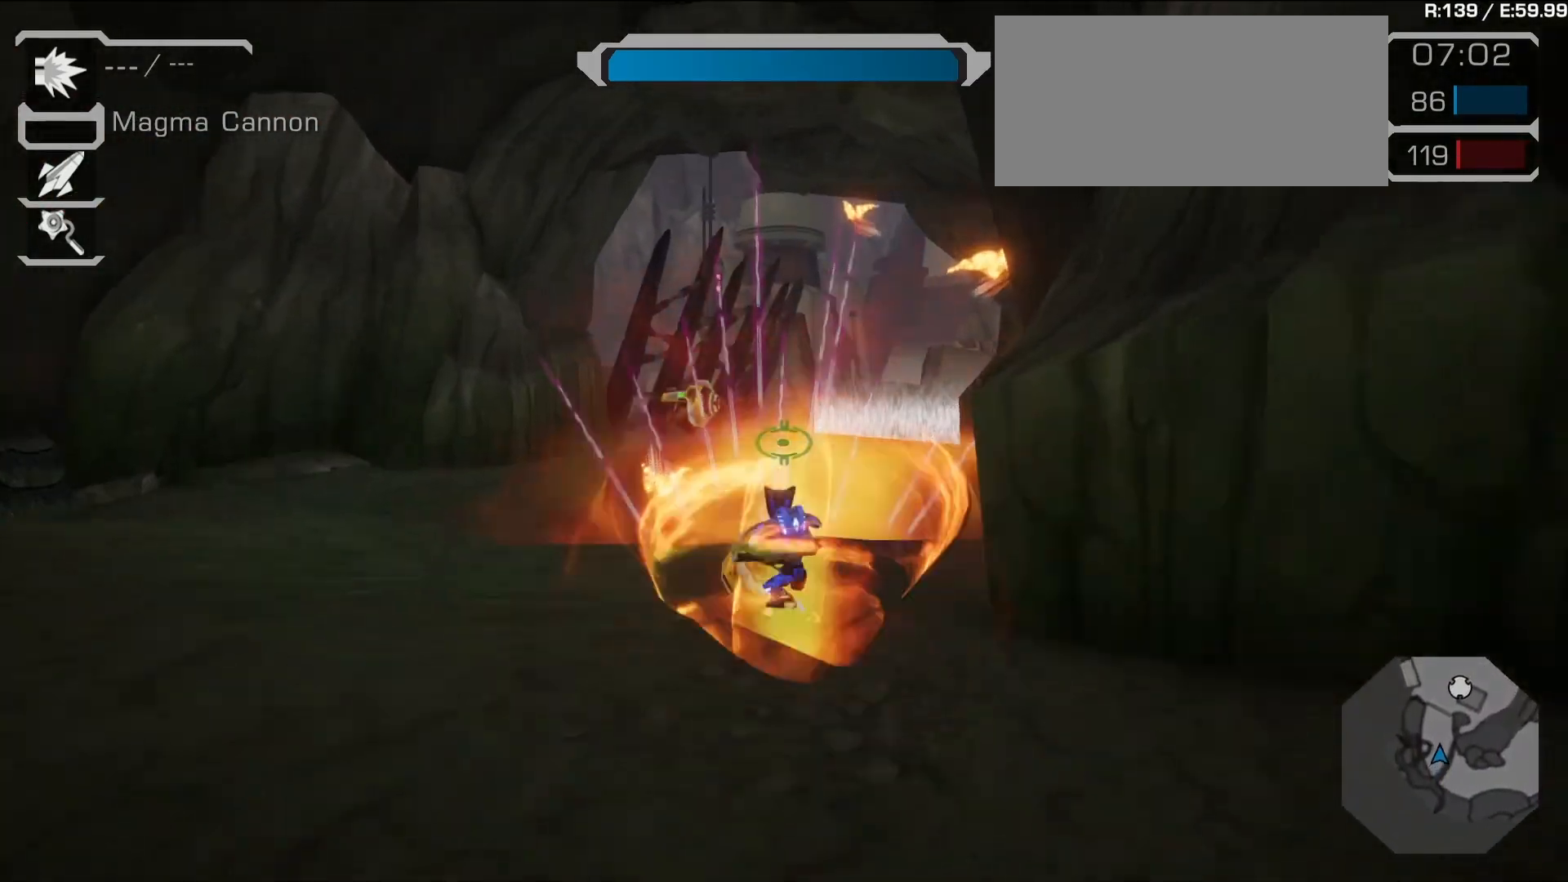
{"dt_ms": 500, "buttons": ["L2"], "left_stick": "right", "right_stick": "center", "events": [[50, "left_stick", "up-right"], [83, "right_stick", "center"], [133, "L2", "down"], [233, "L2", "up"], [300, "L2", "down"], [383, "L2", "up"], [450, "L2", "down"], [450, "left_stick", "right"]]}
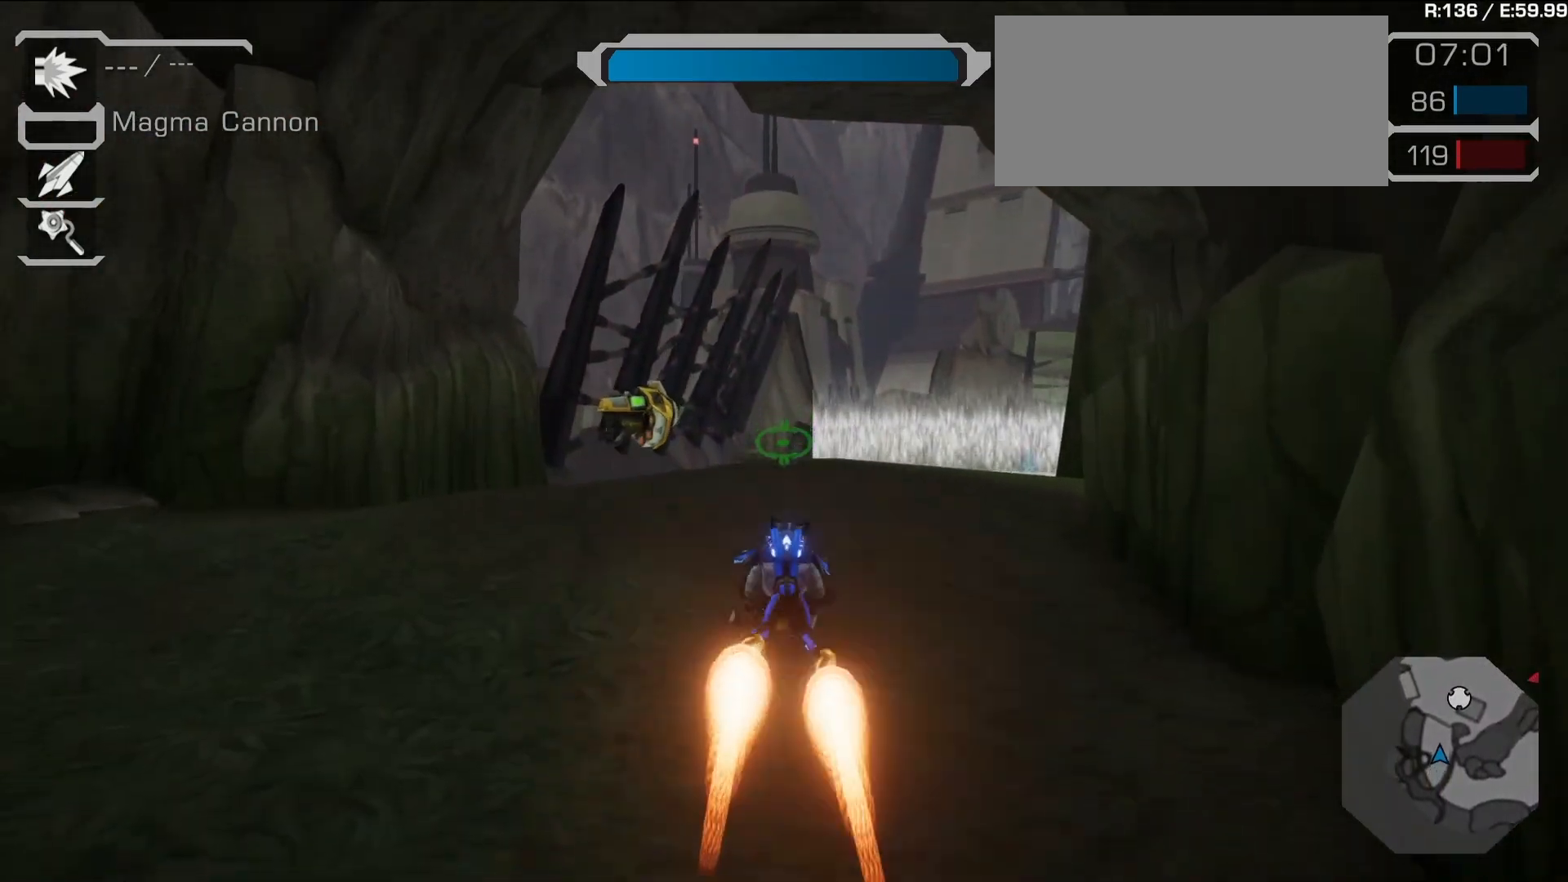
{"dt_ms": 500, "buttons": ["R1"], "left_stick": "right", "right_stick": "center", "events": [[467, "L2", "up"], [483, "R1", "down"]]}
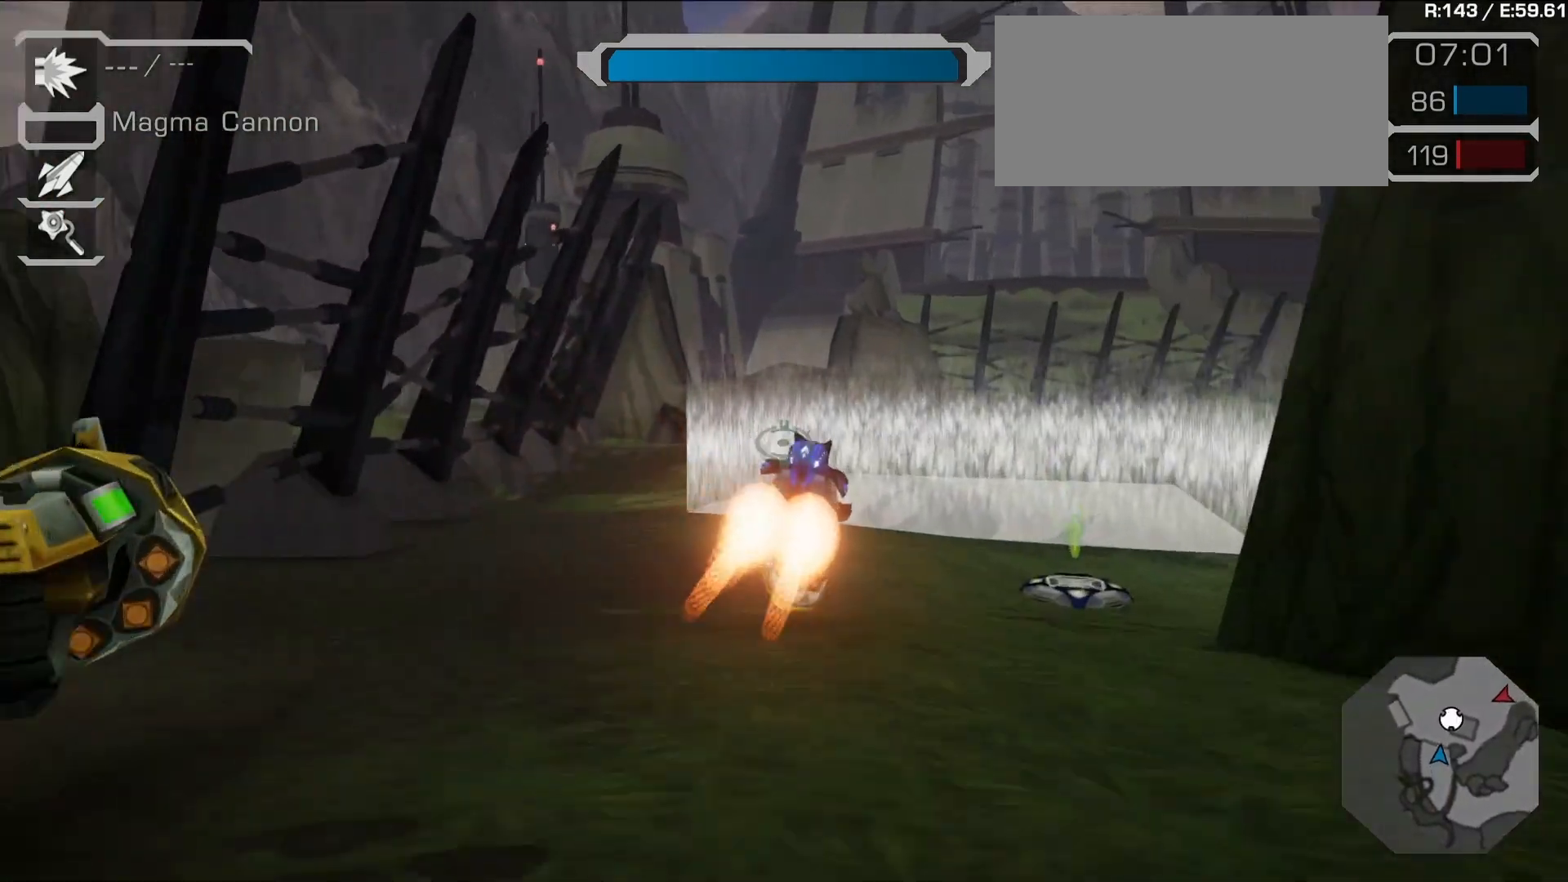
{"dt_ms": 500, "buttons": [], "left_stick": "center", "right_stick": "center", "events": [[133, "left_stick", "center"], [167, "R1", "up"]]}
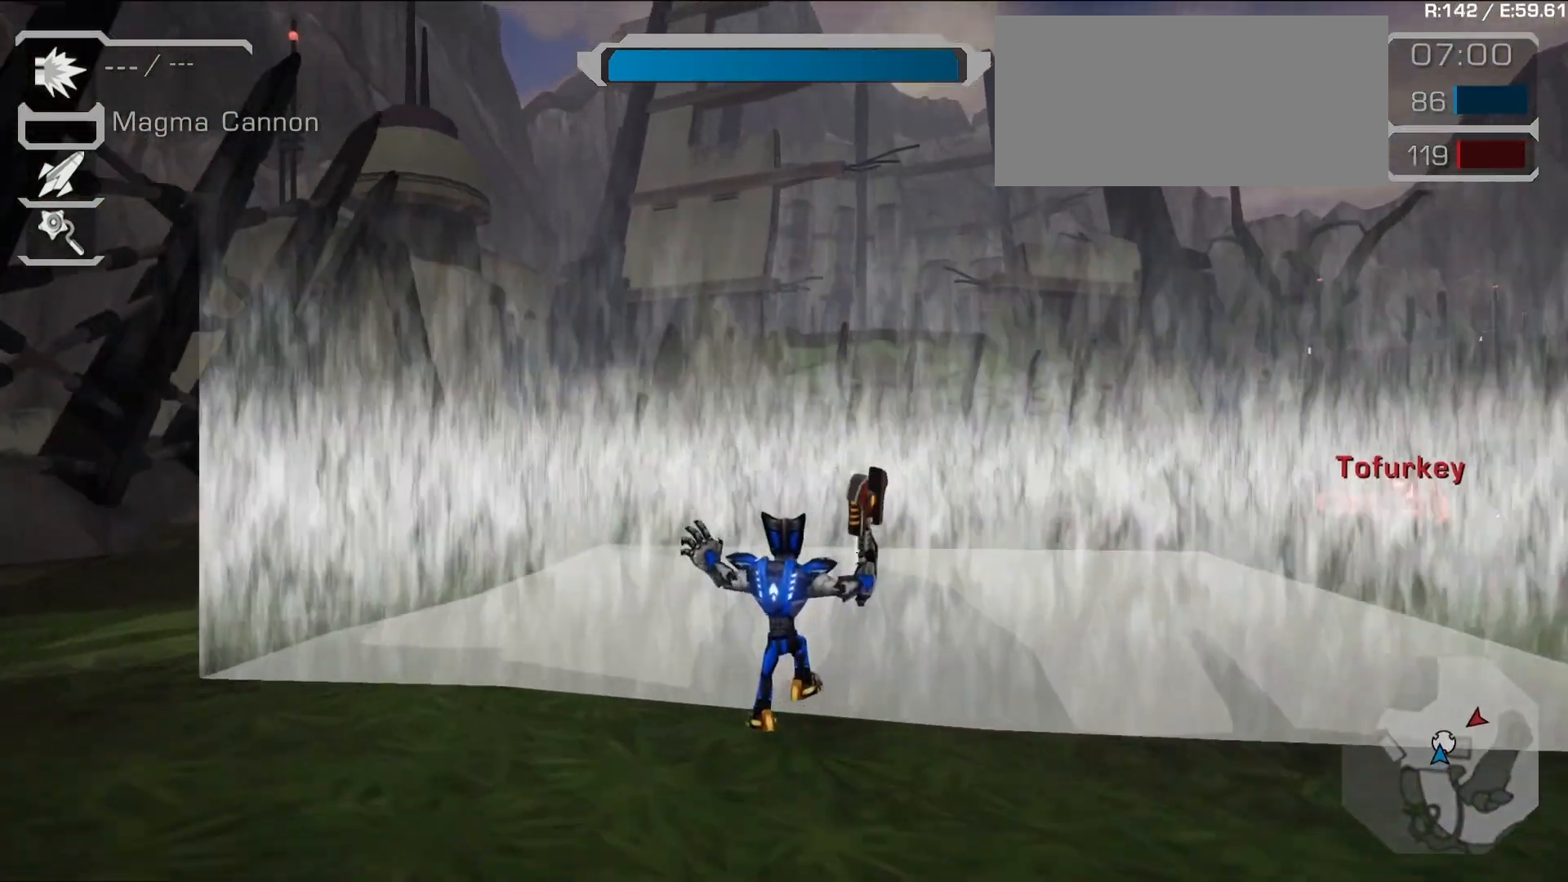
{"dt_ms": 500, "buttons": ["R1"], "left_stick": "down", "right_stick": "center", "events": [[67, "left_stick", "down"], [400, "R1", "down"]]}
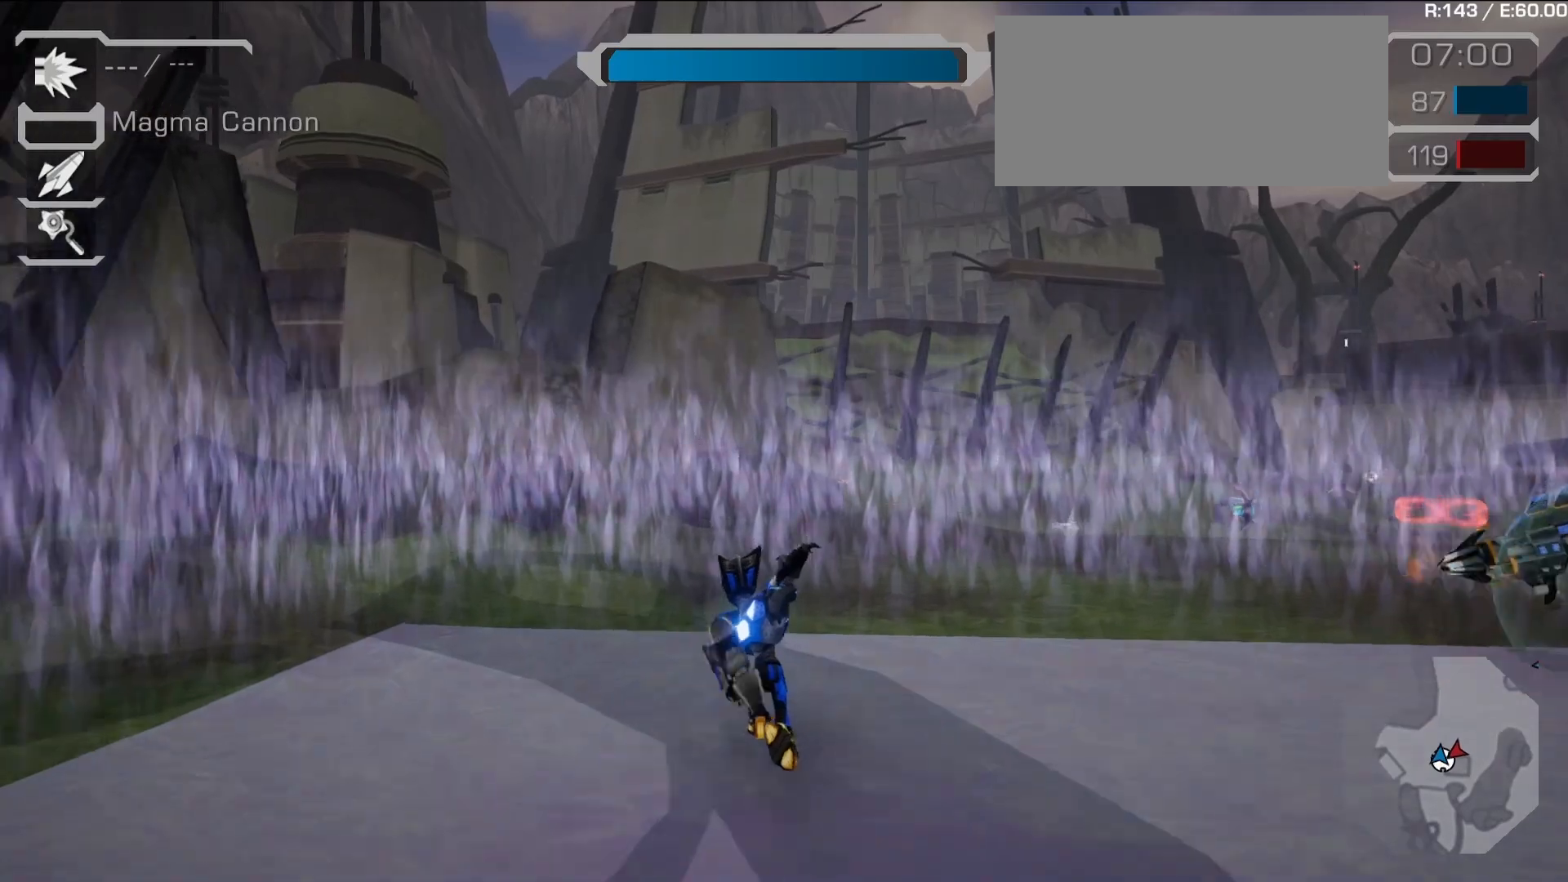
{"dt_ms": 500, "buttons": ["R1"], "left_stick": "down-left", "right_stick": "center", "events": [[33, "right_stick", "down-right"], [50, "R1", "up"], [283, "right_stick", "center"], [300, "left_stick", "down-right"], [317, "R1", "down"], [450, "left_stick", "down-left"]]}
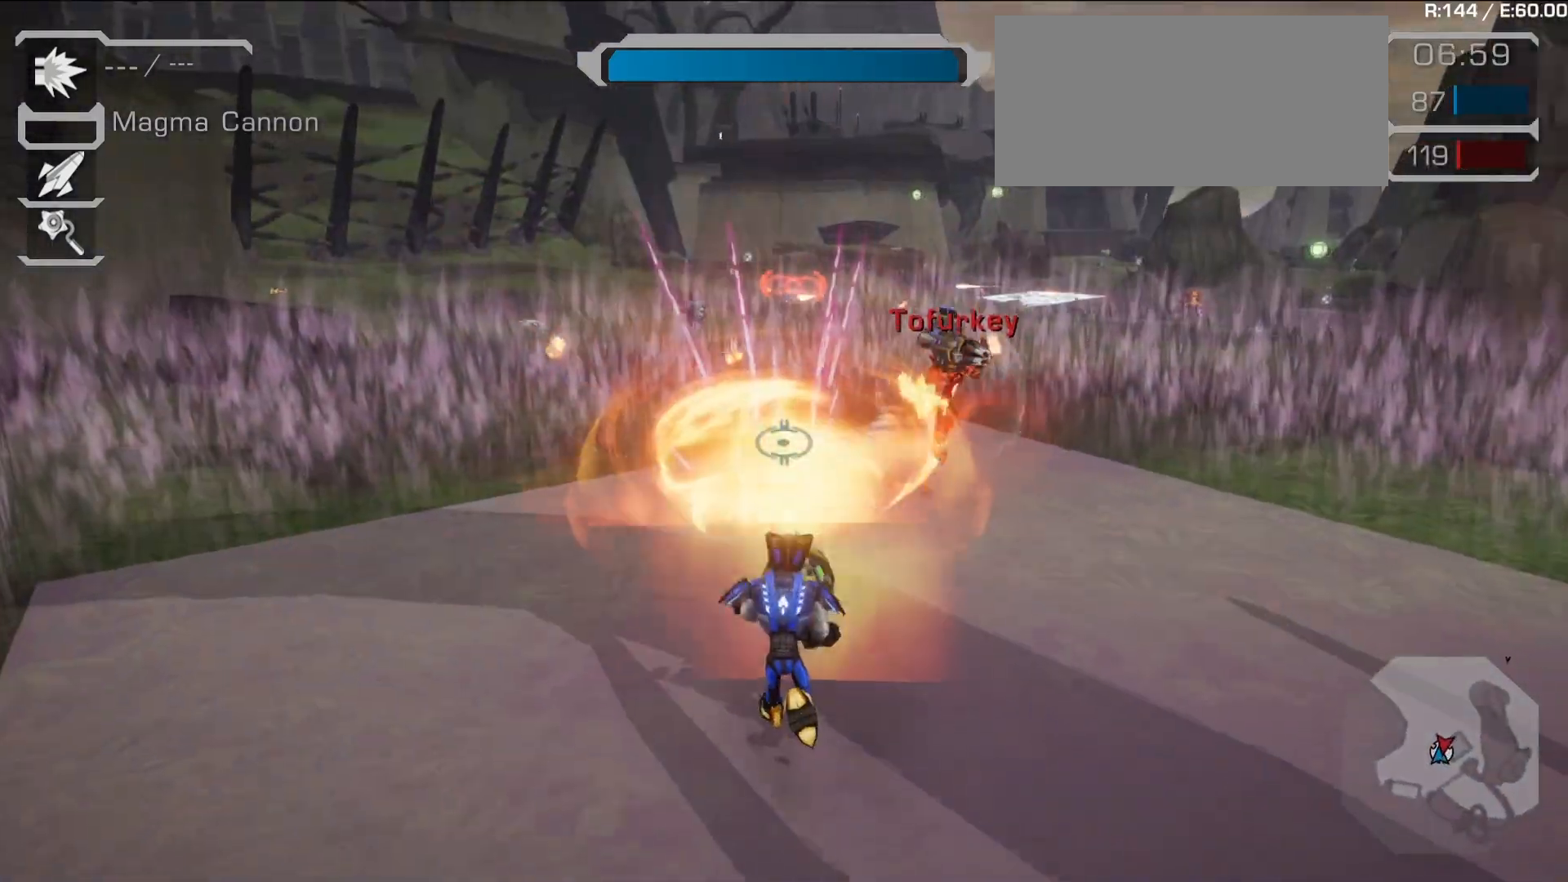
{"dt_ms": 500, "buttons": ["L1"], "left_stick": "up-right", "right_stick": "center", "events": [[83, "left_stick", "center"], [133, "R1", "up"], [150, "left_stick", "left"], [200, "left_stick", "up"], [283, "left_stick", "up-right"], [367, "right_stick", "up-right"], [467, "right_stick", "center"], [500, "L1", "down"]]}
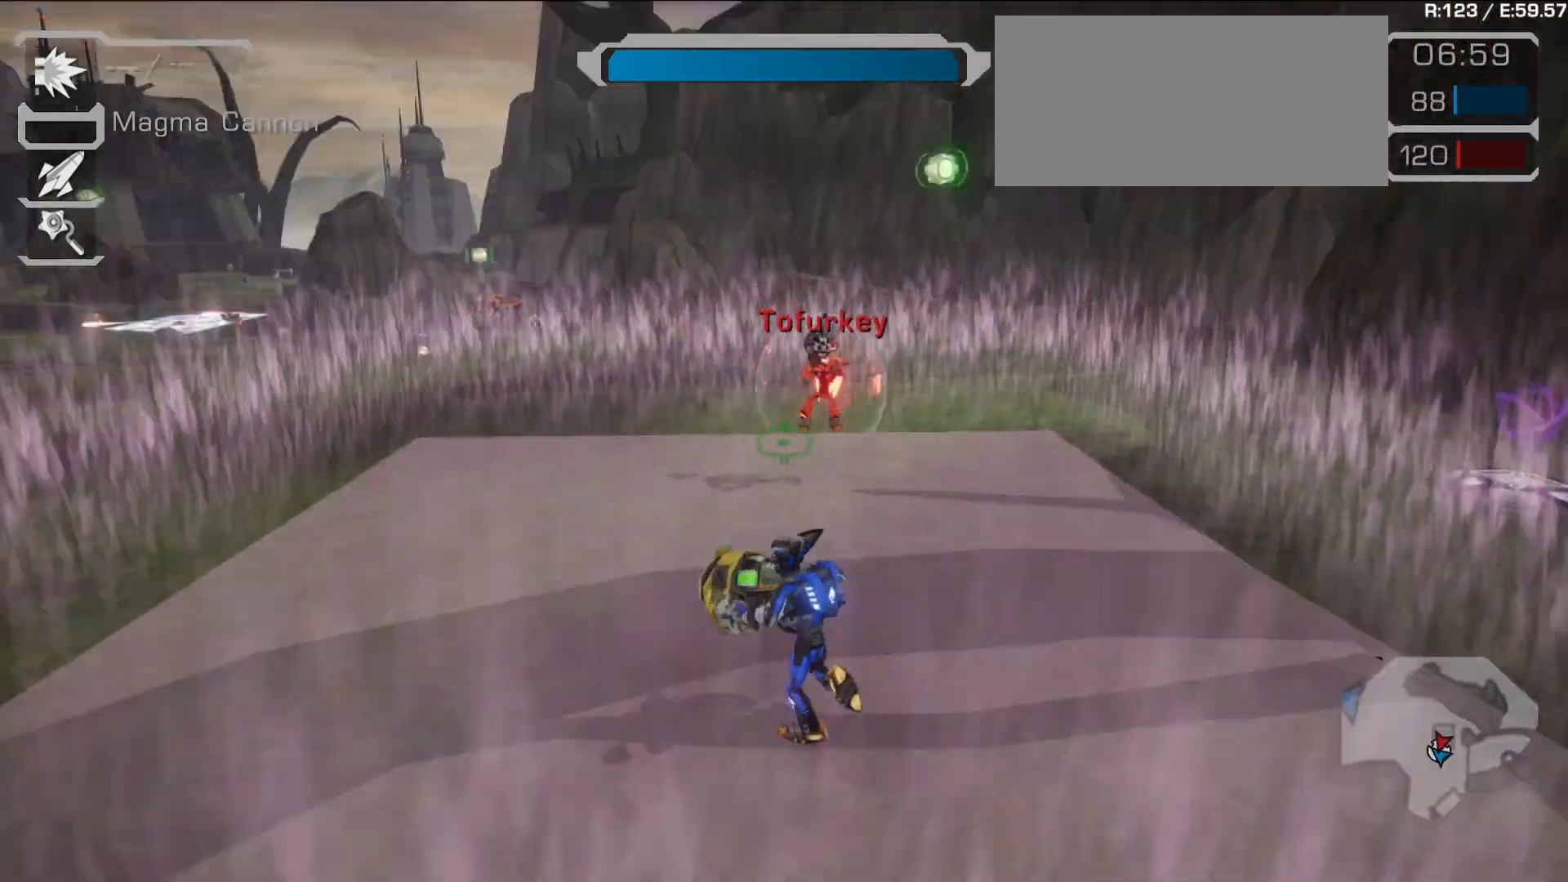
{"dt_ms": 500, "buttons": ["R1"], "left_stick": "up-right", "right_stick": "left", "events": [[83, "R1", "down"], [167, "L1", "up"], [400, "right_stick", "left"]]}
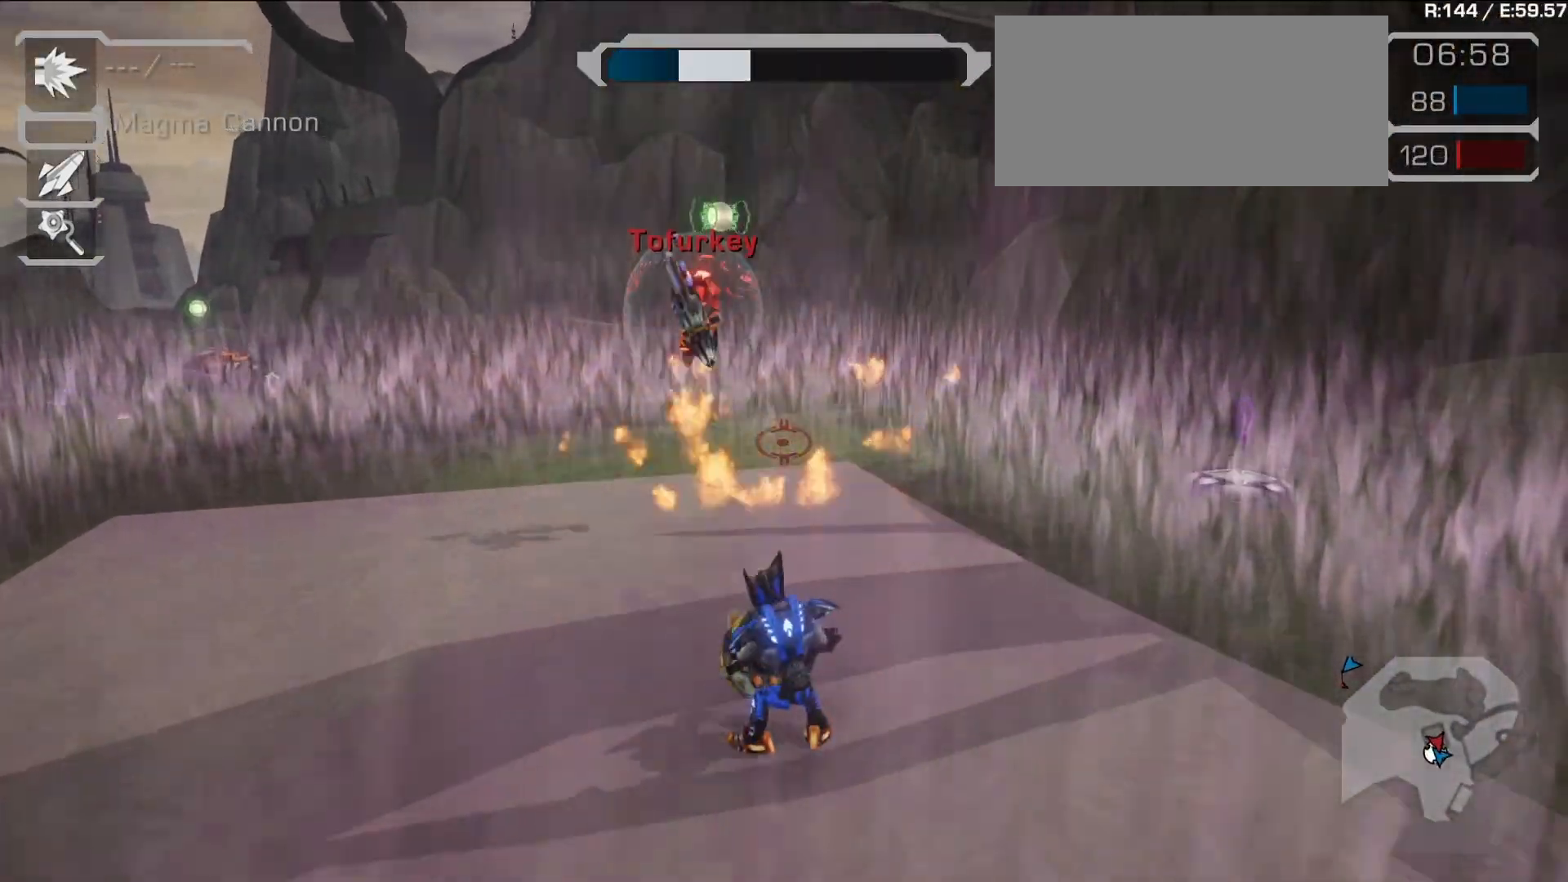
{"dt_ms": 500, "buttons": ["R1"], "left_stick": "up-right", "right_stick": "center", "events": [[50, "right_stick", "center"], [217, "L1", "down"], [217, "right_stick", "left"], [333, "right_stick", "center"], [400, "L1", "up"]]}
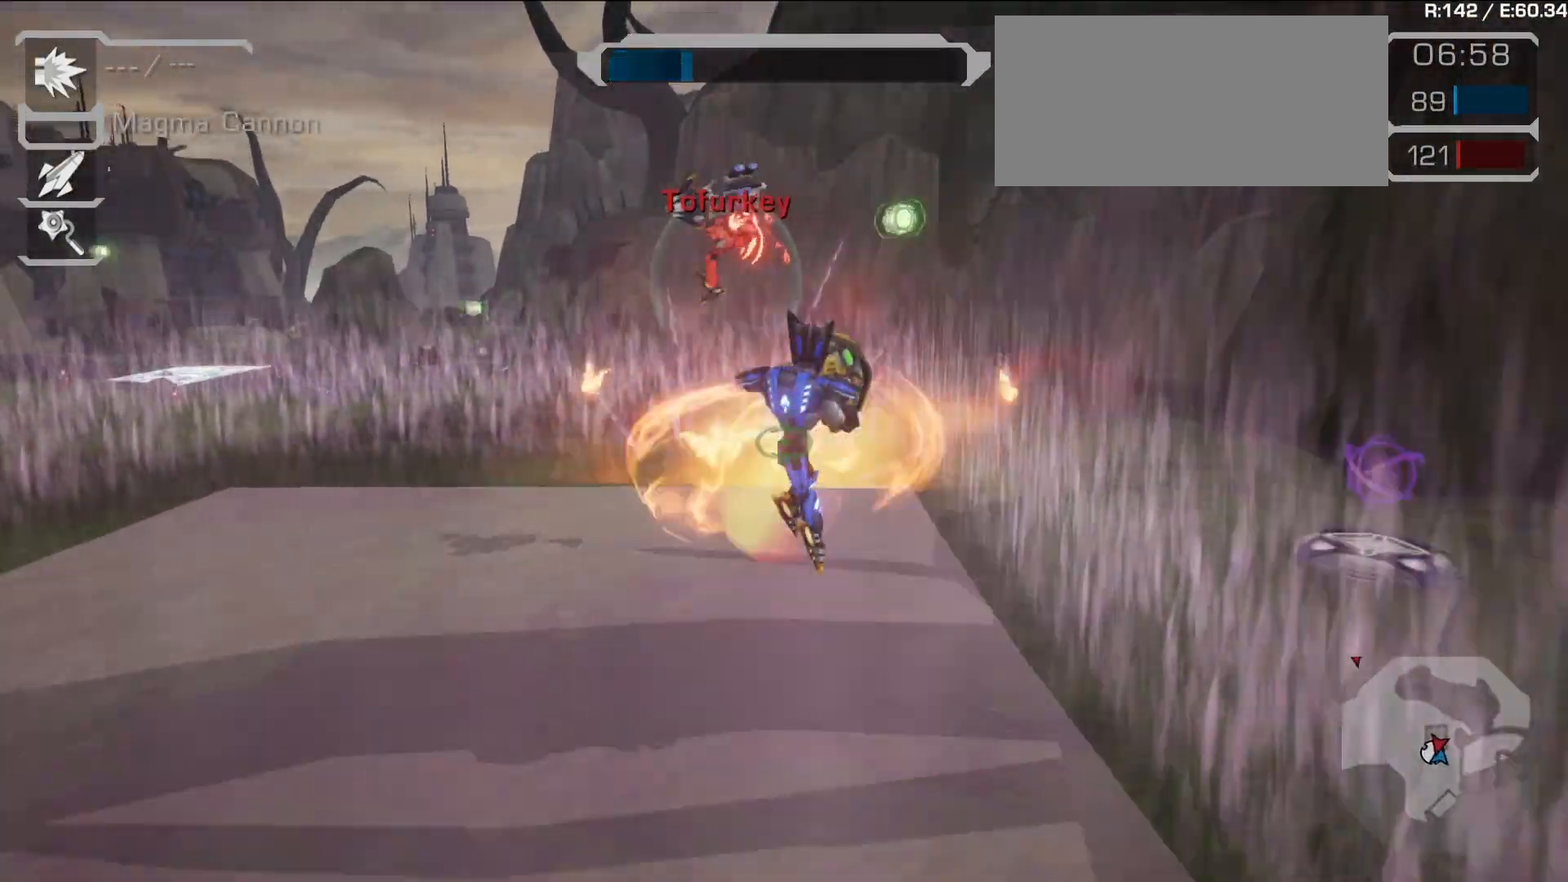
{"dt_ms": 500, "buttons": ["R1"], "left_stick": "right", "right_stick": "center", "events": [[50, "right_stick", "left"], [133, "left_stick", "right"], [317, "right_stick", "center"]]}